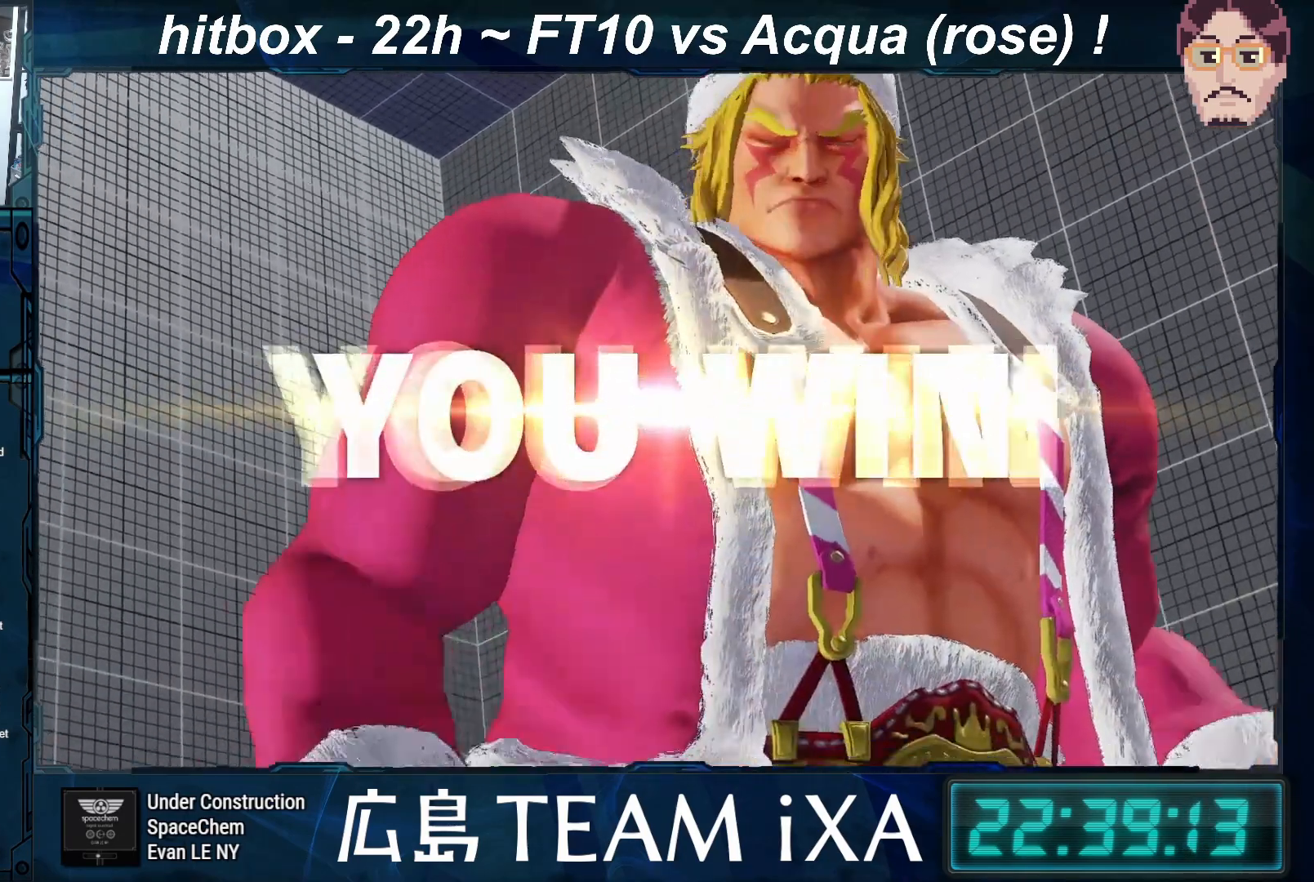
Gameplay with a controller (arcade stick); each line is a JSON object with the inputs held at the frame after it. "events" lists button and stick changes between this image and that frame as [ms after this image, input, new state], when the widget could be followed in between. Not read: L3 R3 START.
{"buttons": ["CROSS"], "left_stick": "center", "events": [[83, "CROSS", "down"], [200, "CROSS", "up"], [283, "CROSS", "down"], [400, "CROSS", "up"], [483, "CROSS", "down"]]}
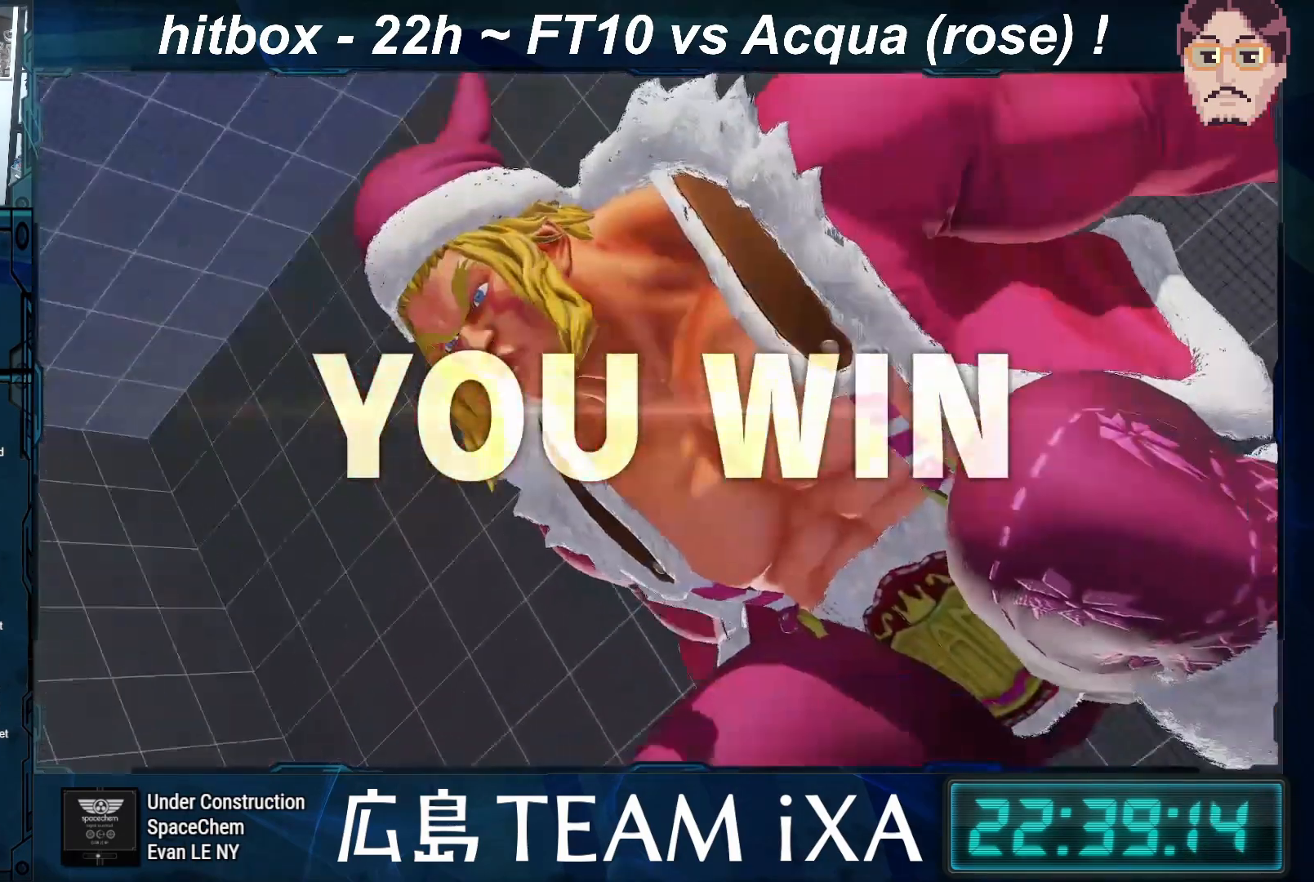
{"buttons": [], "left_stick": "center", "events": [[117, "CROSS", "up"], [200, "CROSS", "down"], [300, "CROSS", "up"], [400, "CROSS", "down"], [500, "CROSS", "up"]]}
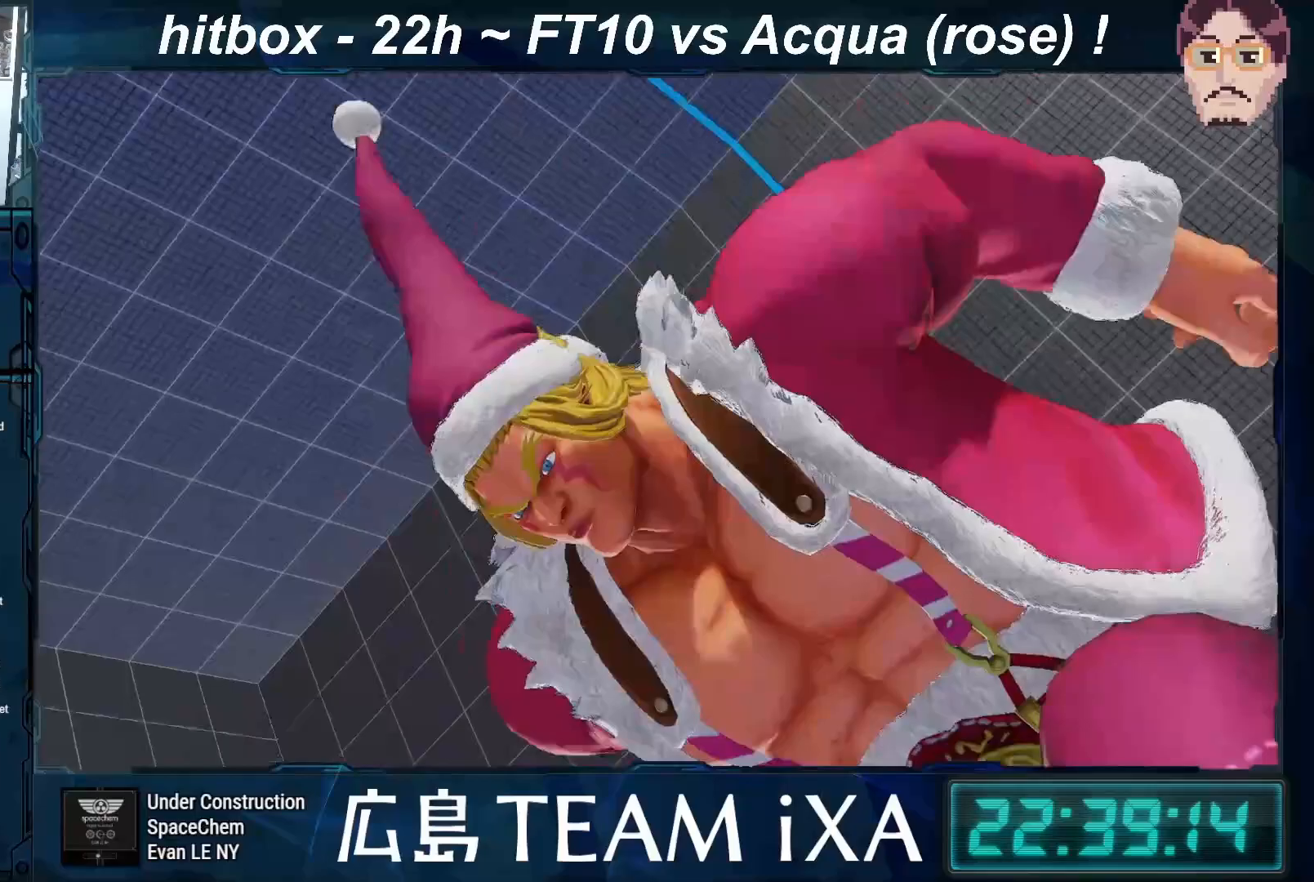
{"buttons": ["CROSS"], "left_stick": "center", "events": [[100, "CROSS", "down"], [200, "CROSS", "up"], [283, "CROSS", "down"], [383, "CROSS", "up"], [483, "CROSS", "down"]]}
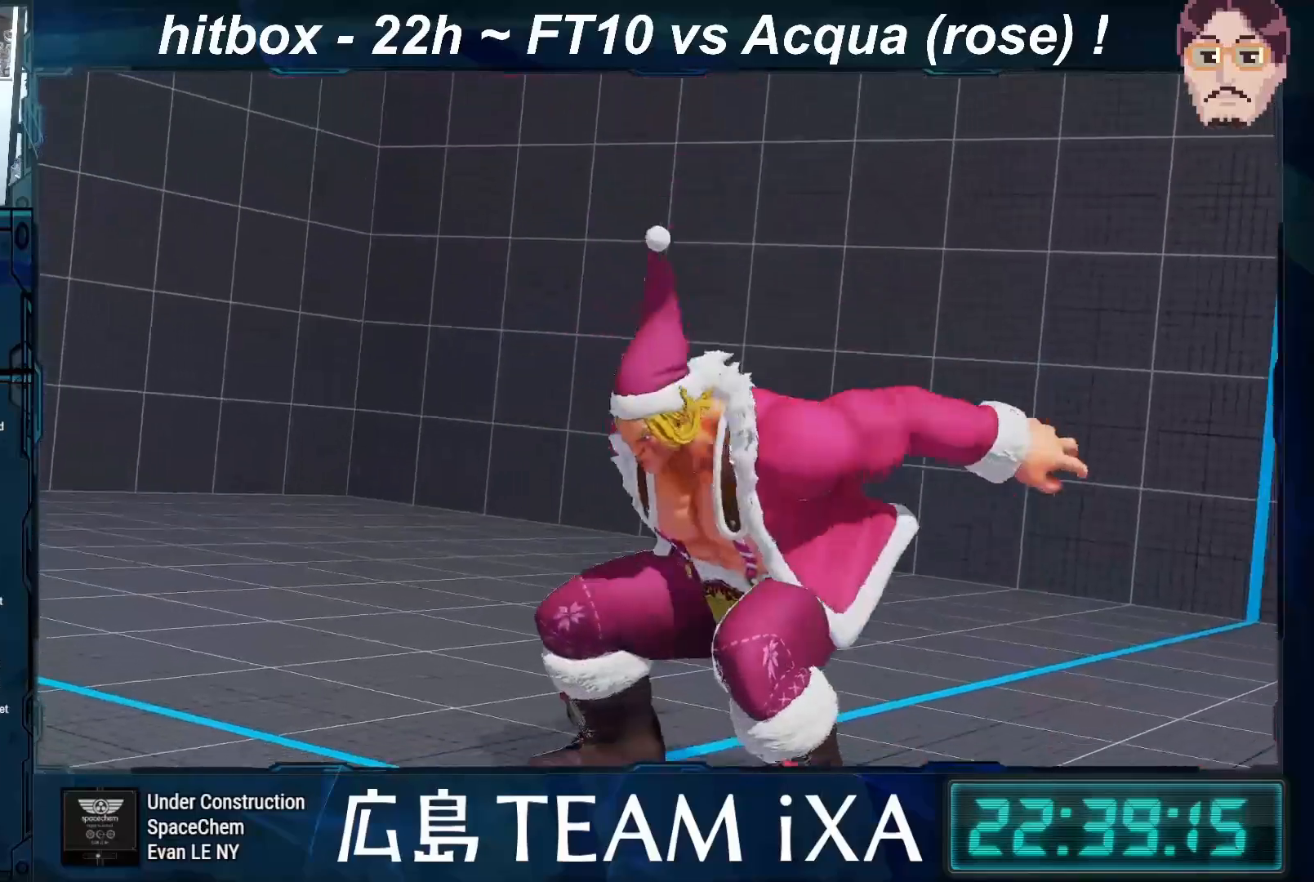
{"buttons": [], "left_stick": "center", "events": [[83, "CROSS", "up"], [167, "CROSS", "down"], [267, "CROSS", "up"], [367, "CROSS", "down"], [483, "CROSS", "up"]]}
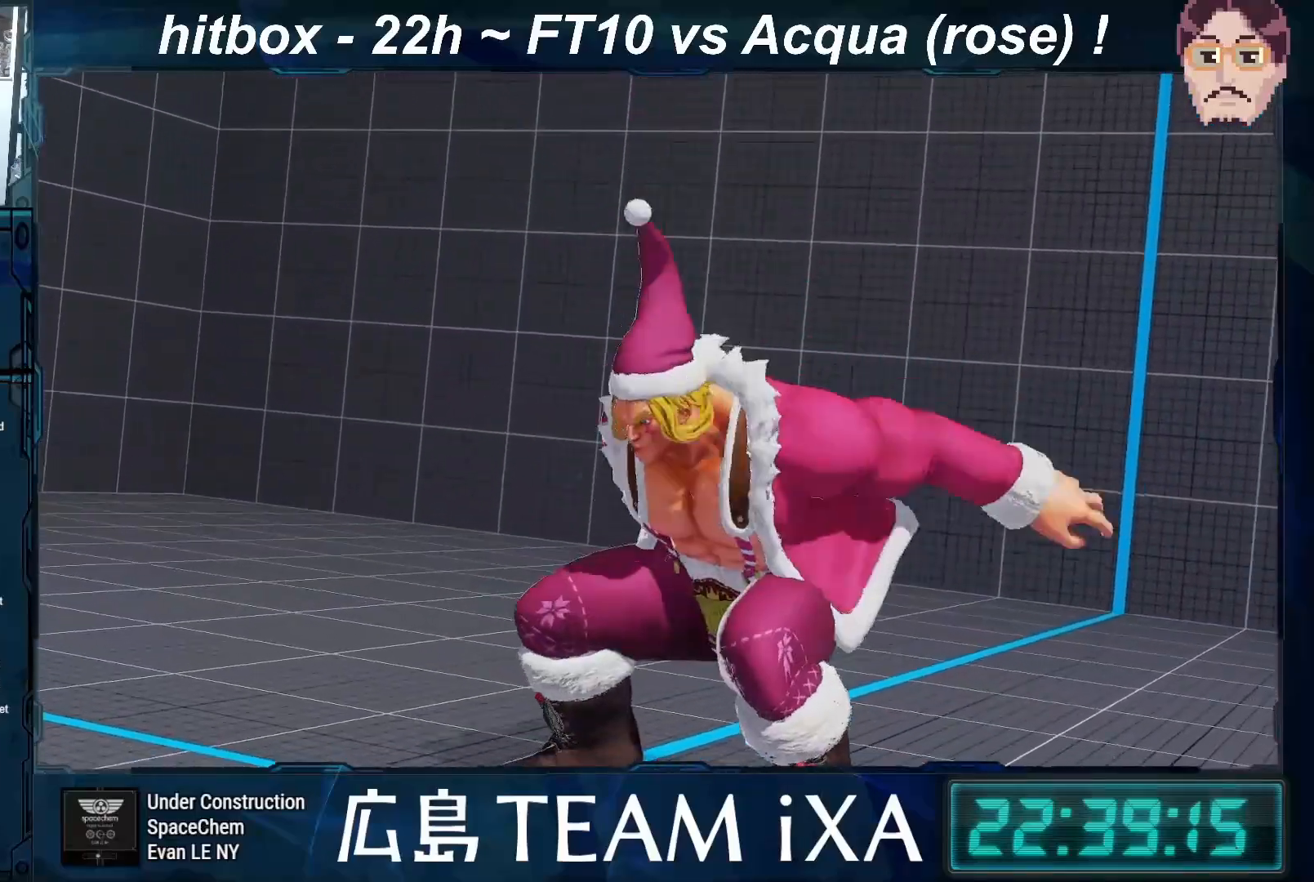
{"buttons": ["CROSS"], "left_stick": "center", "events": [[67, "CROSS", "down"], [200, "CROSS", "up"], [267, "CROSS", "down"], [383, "CROSS", "up"], [450, "CROSS", "down"]]}
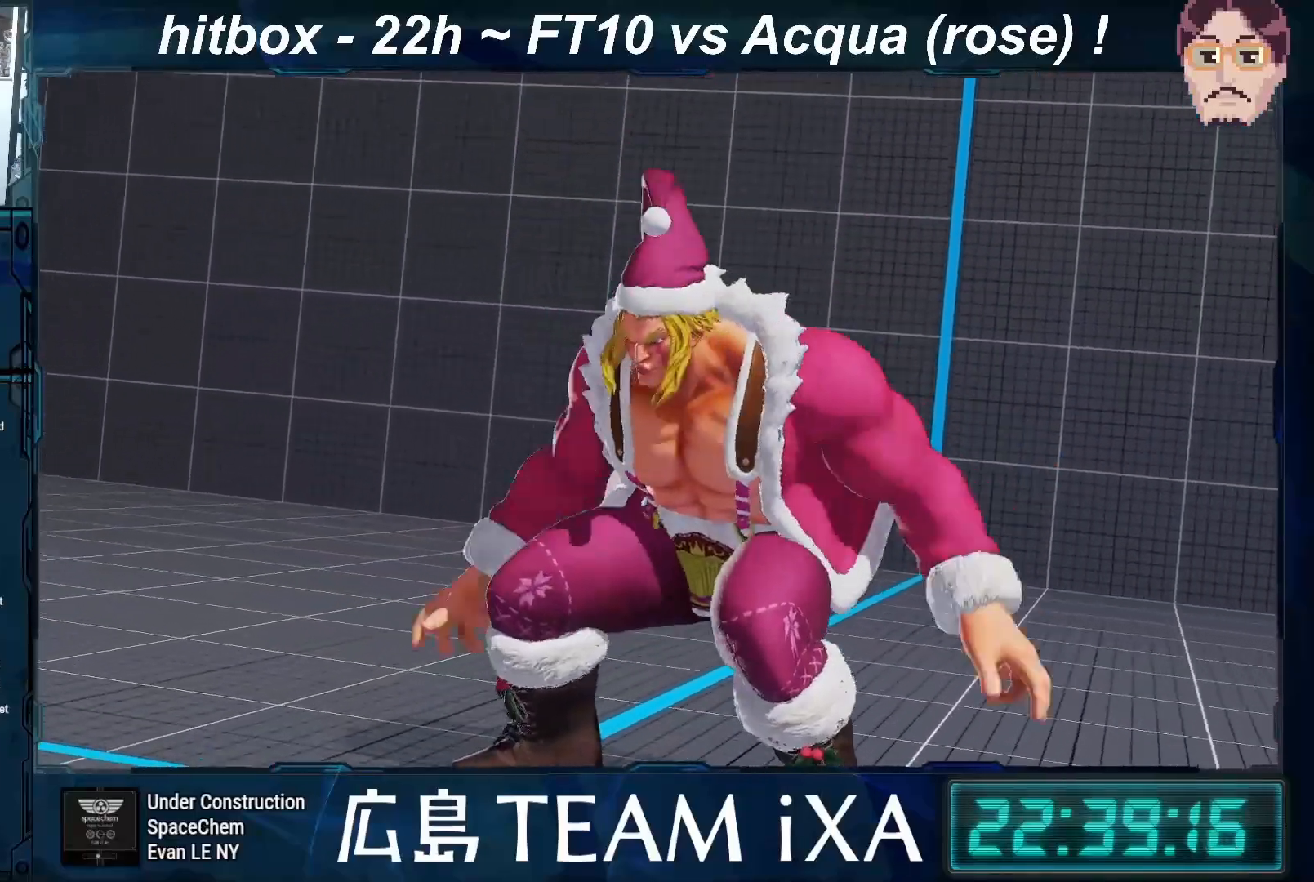
{"buttons": [], "left_stick": "center", "events": [[67, "CROSS", "up"], [150, "CROSS", "down"], [283, "CROSS", "up"], [333, "CROSS", "down"], [500, "CROSS", "up"]]}
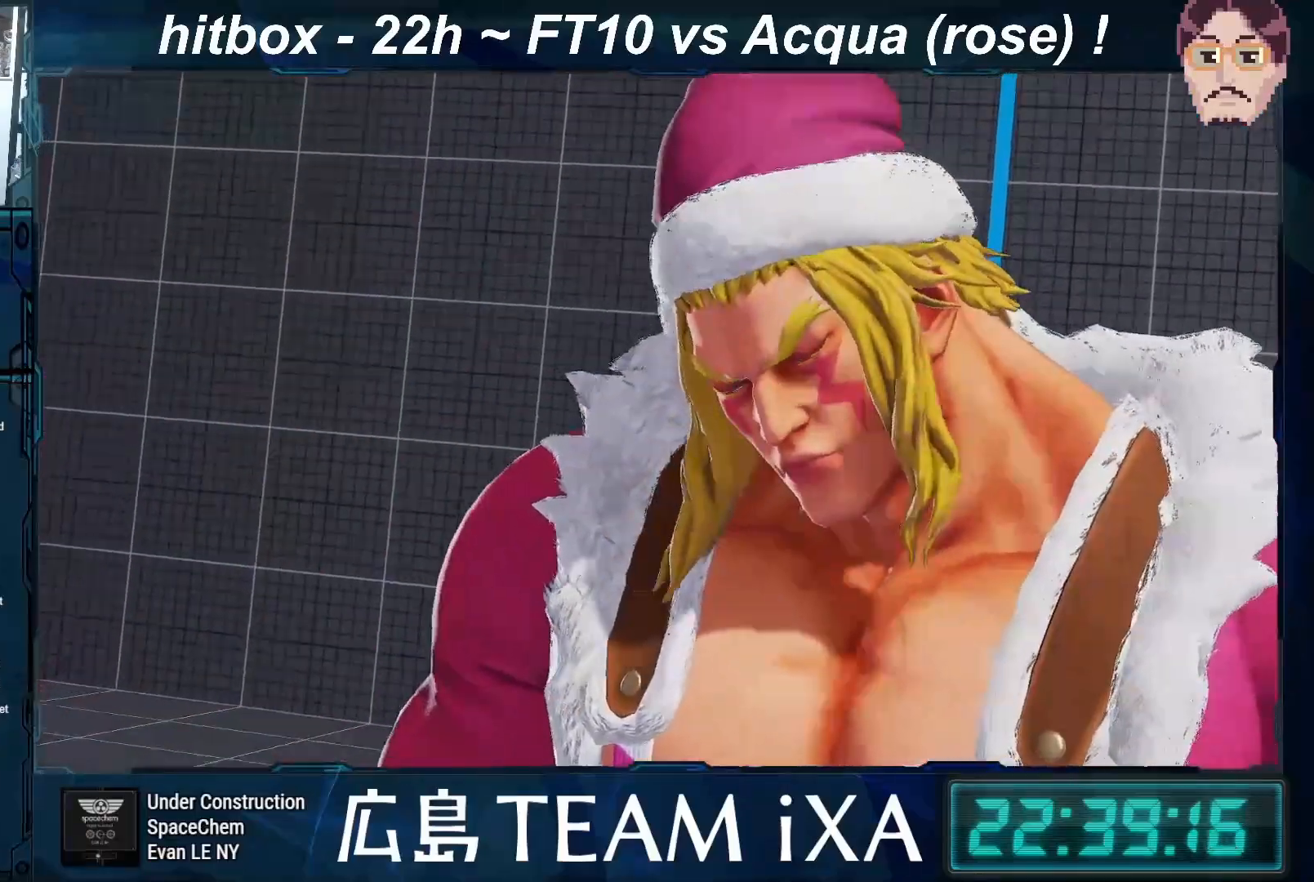
{"buttons": ["CROSS"], "left_stick": "center", "events": [[50, "CROSS", "down"], [233, "CROSS", "up"], [300, "CROSS", "down"]]}
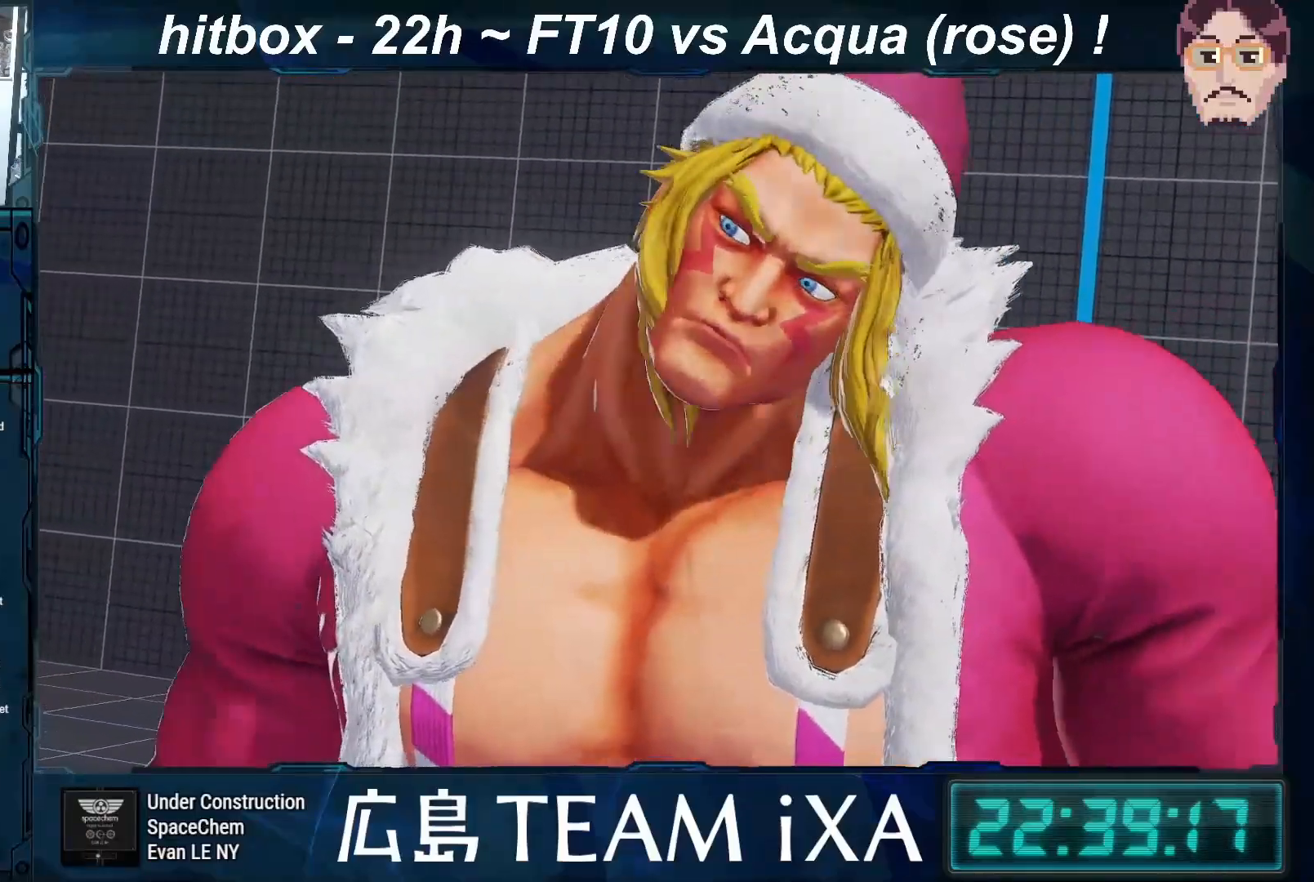
{"buttons": ["CROSS"], "left_stick": "down", "events": [[17, "CROSS", "up"], [83, "CROSS", "down"], [383, "left_stick", "right"], [500, "left_stick", "down"]]}
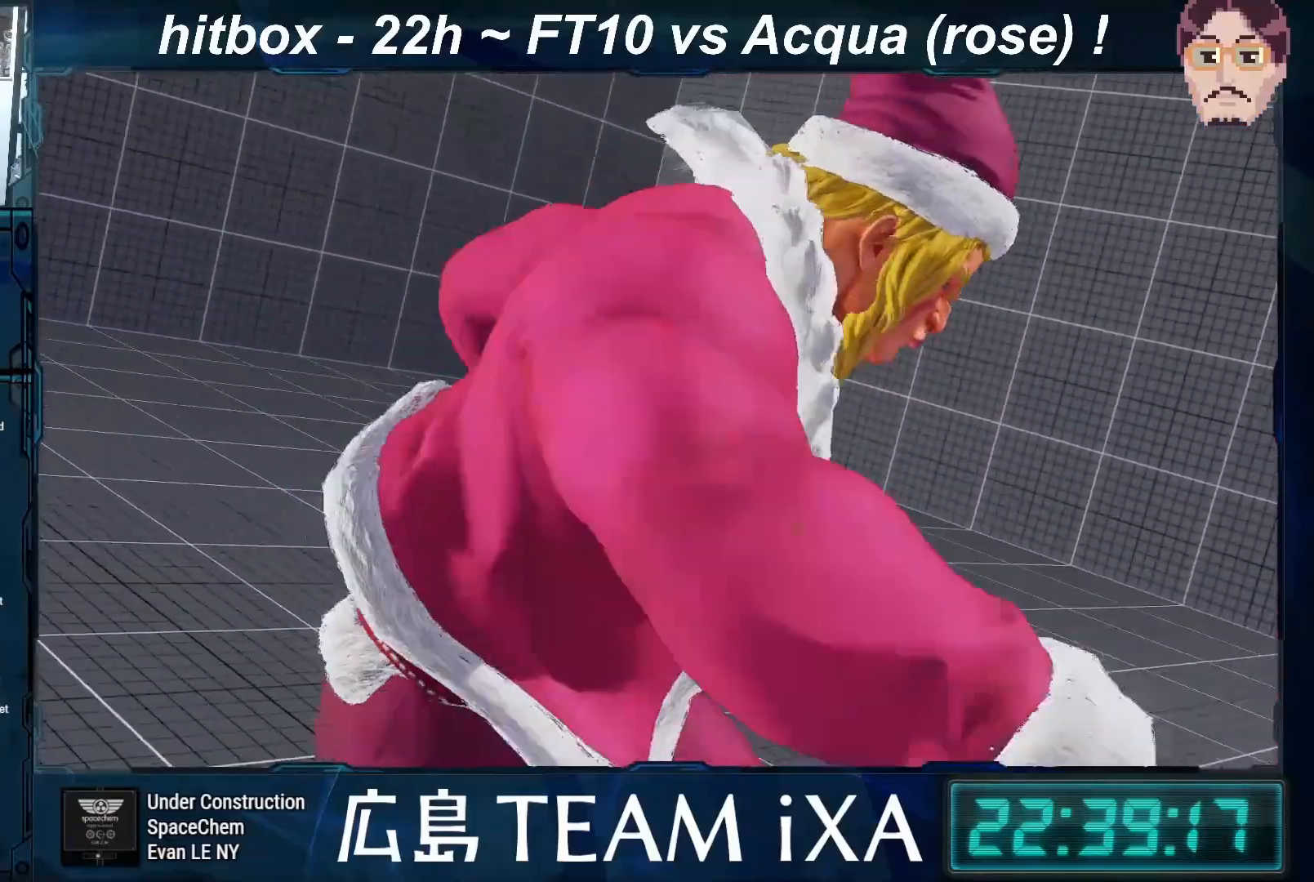
{"buttons": ["CROSS"], "left_stick": "center", "events": [[50, "CROSS", "up"], [100, "left_stick", "center"], [500, "CROSS", "down"]]}
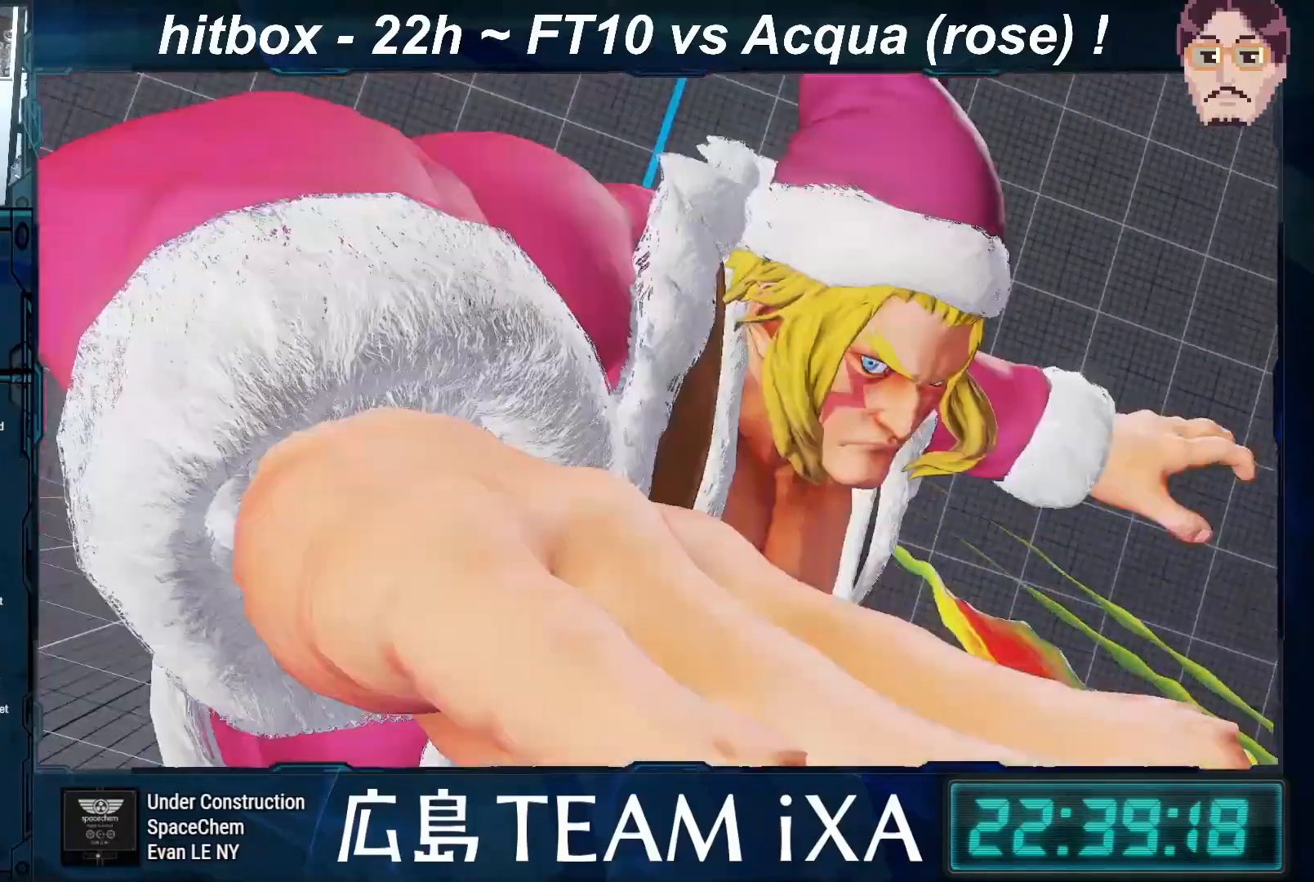
{"buttons": [], "left_stick": "center", "events": [[500, "CROSS", "up"]]}
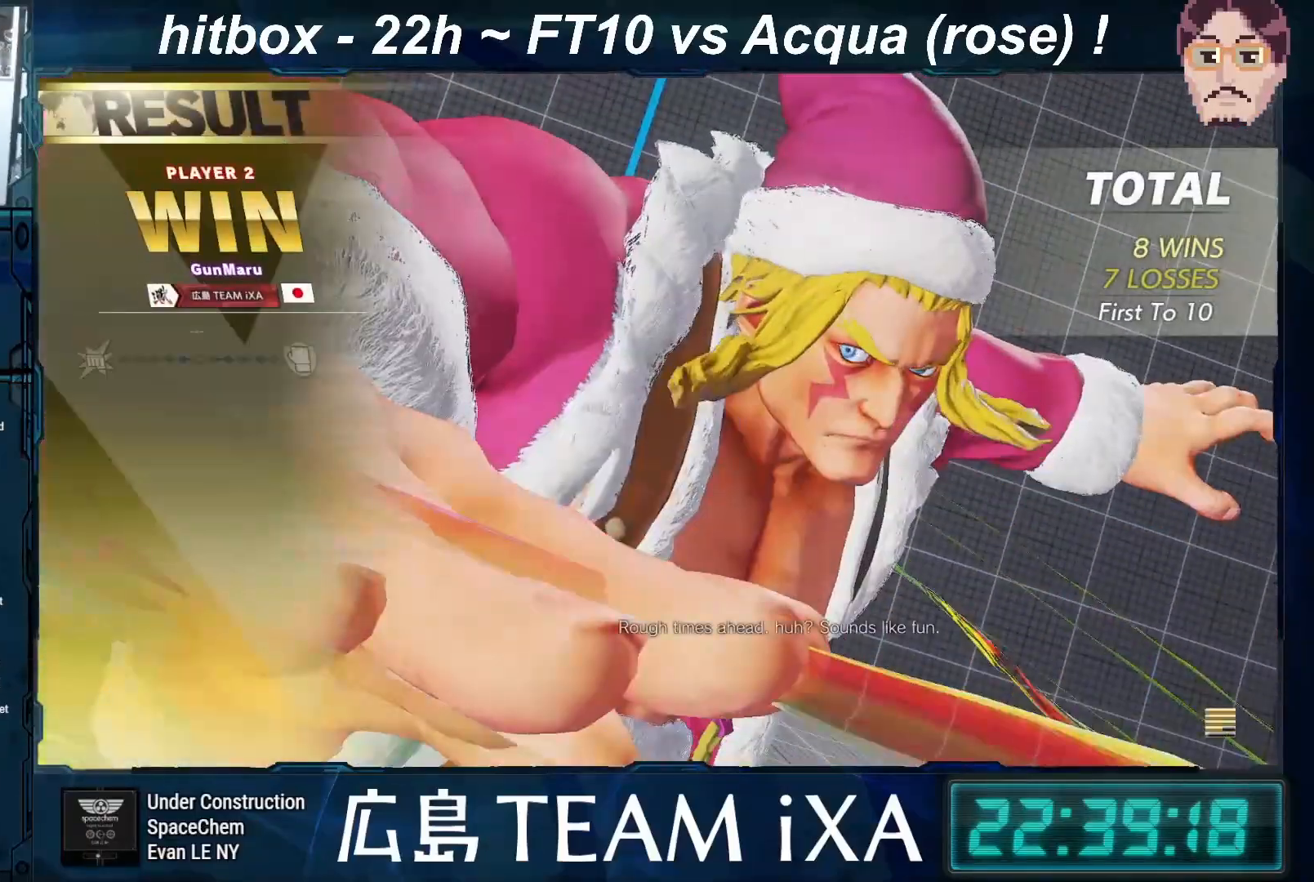
{"buttons": [], "left_stick": "center", "events": [[100, "CROSS", "down"], [267, "CROSS", "up"], [333, "CROSS", "down"], [483, "CROSS", "up"]]}
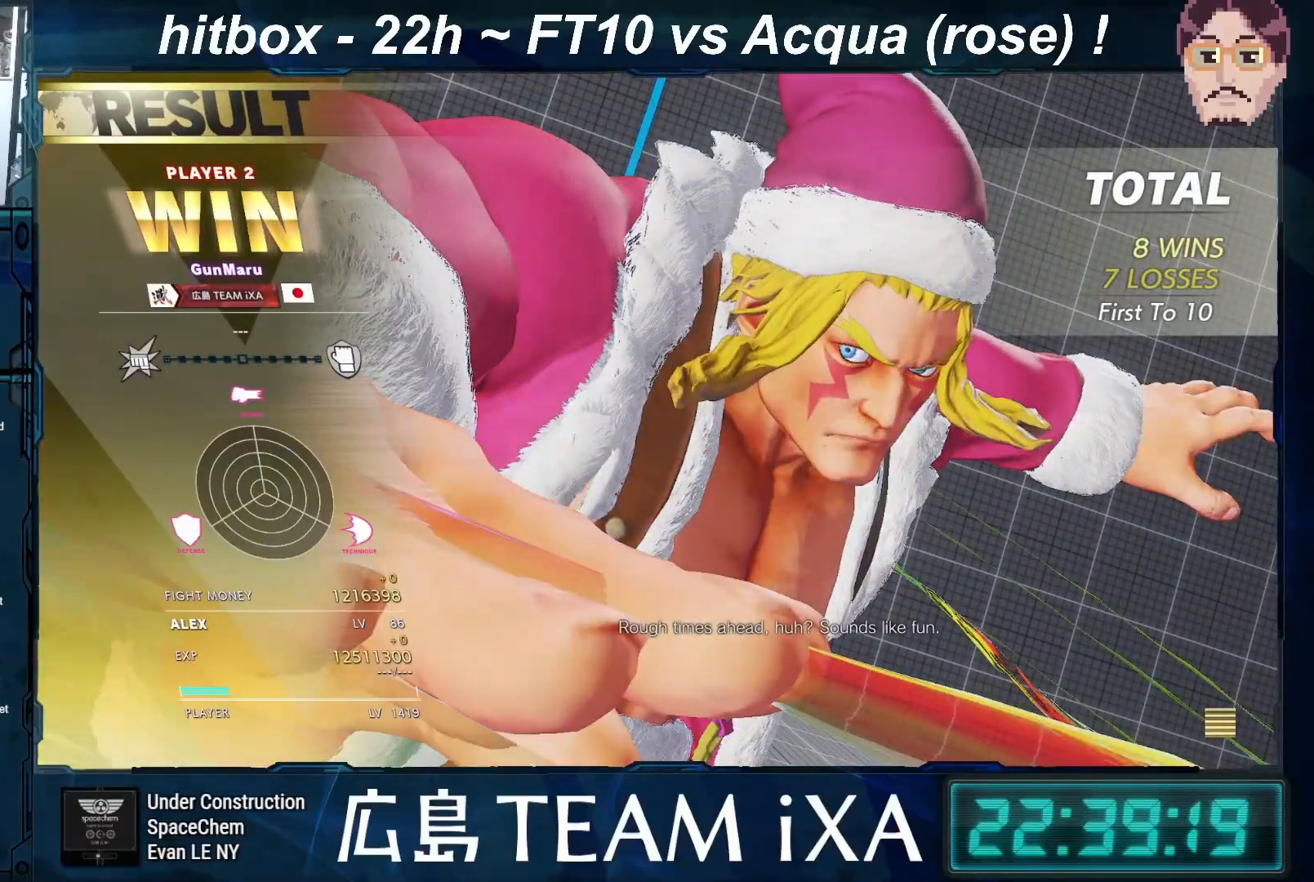
{"buttons": [], "left_stick": "center", "events": [[67, "CROSS", "down"], [217, "CROSS", "up"], [317, "CROSS", "down"], [450, "CROSS", "up"]]}
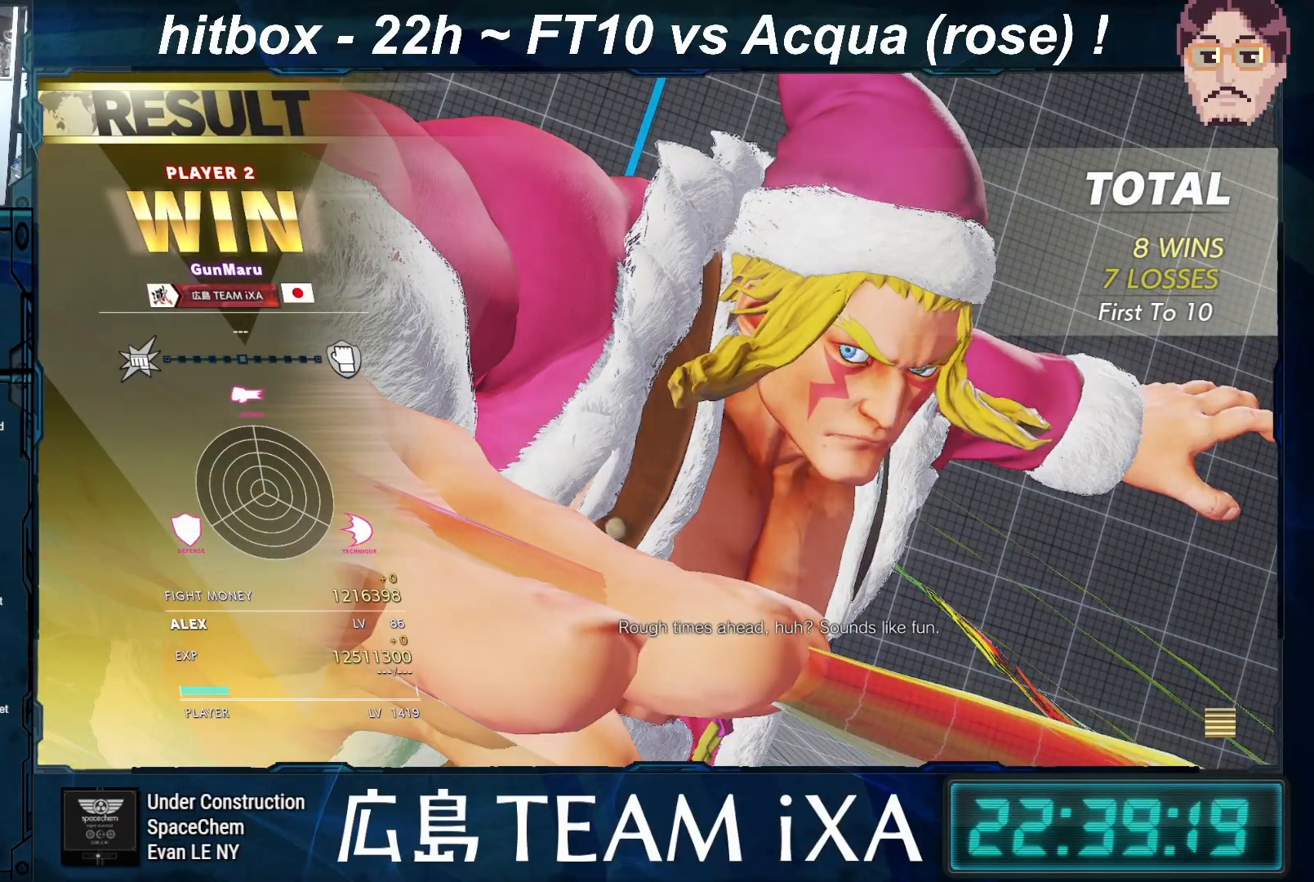
{"buttons": ["CROSS"], "left_stick": "center", "events": [[33, "CROSS", "down"], [167, "CROSS", "up"], [250, "CROSS", "down"], [417, "CROSS", "up"], [483, "CROSS", "down"]]}
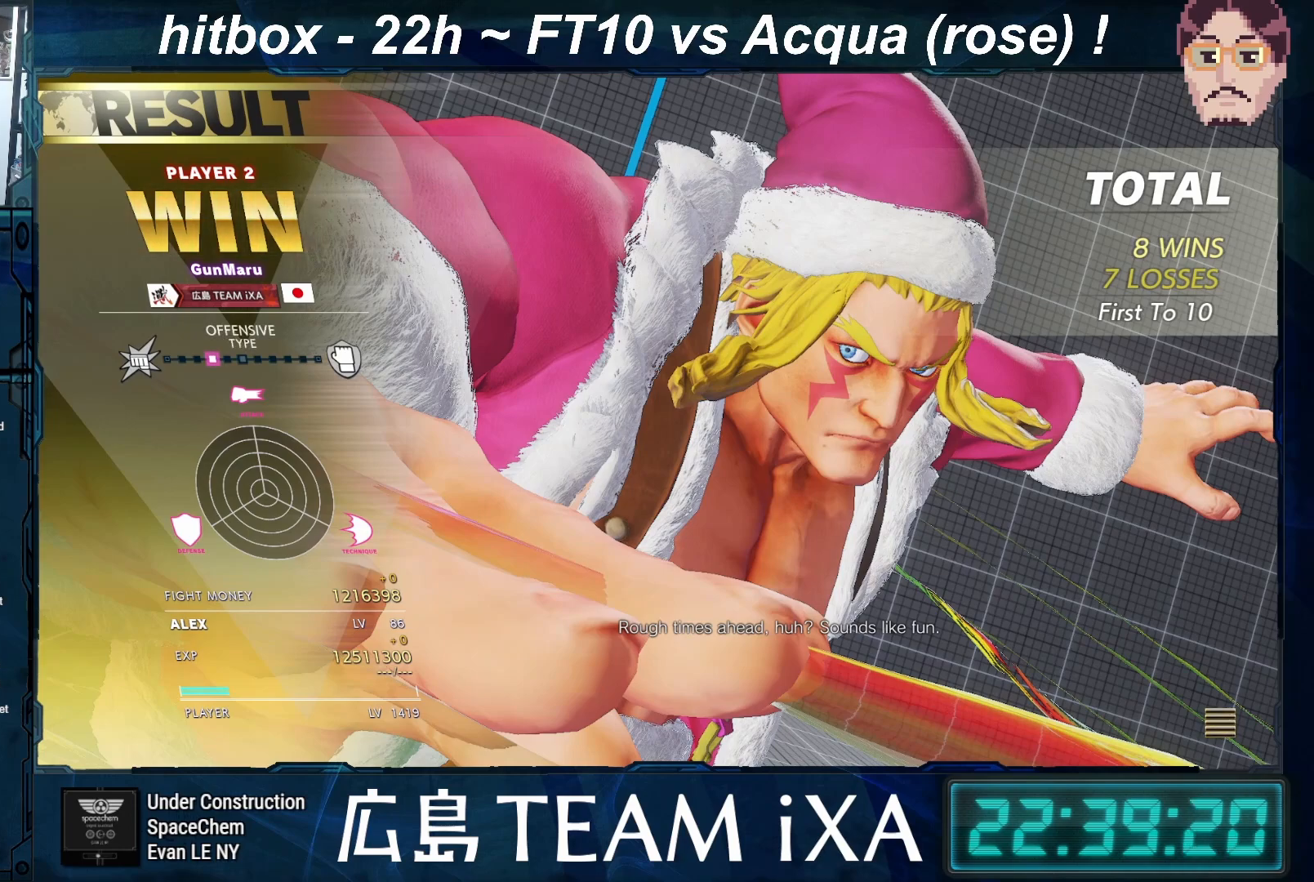
{"buttons": [], "left_stick": "center", "events": [[150, "CROSS", "up"], [200, "CROSS", "down"], [350, "CROSS", "up"]]}
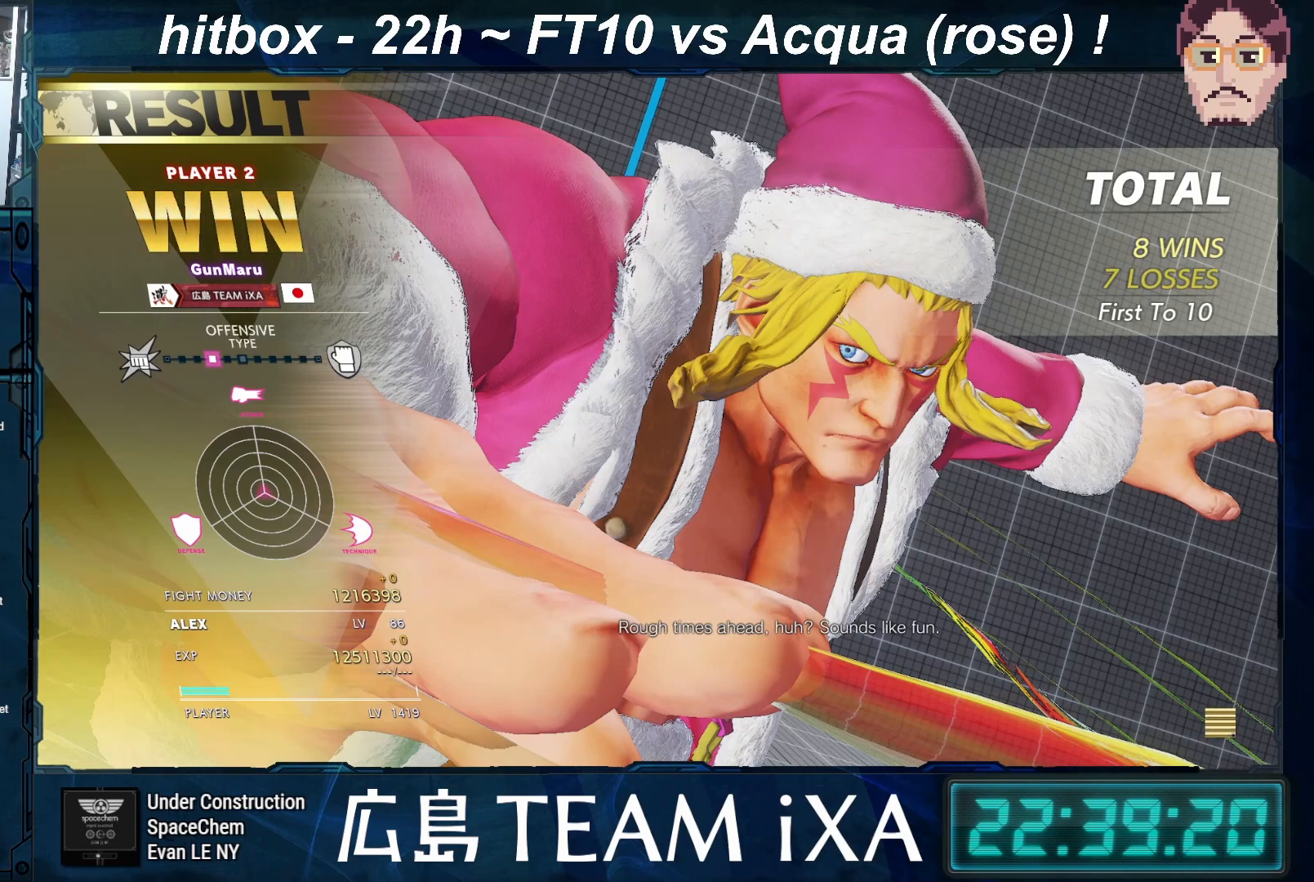
{"buttons": [], "left_stick": "center", "events": [[33, "CROSS", "down"], [217, "CROSS", "up"]]}
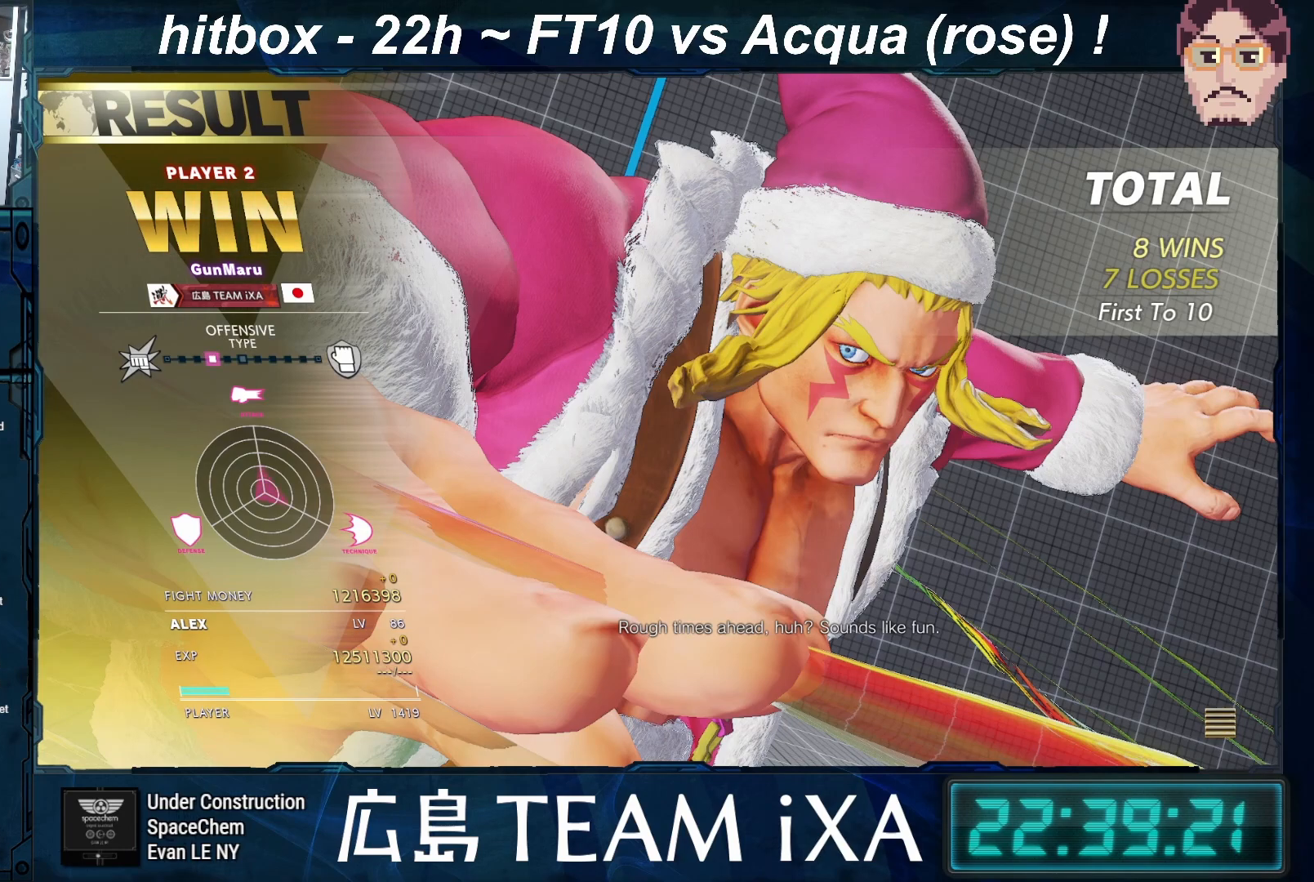
{"buttons": ["CROSS"], "left_stick": "center", "events": [[350, "CROSS", "down"]]}
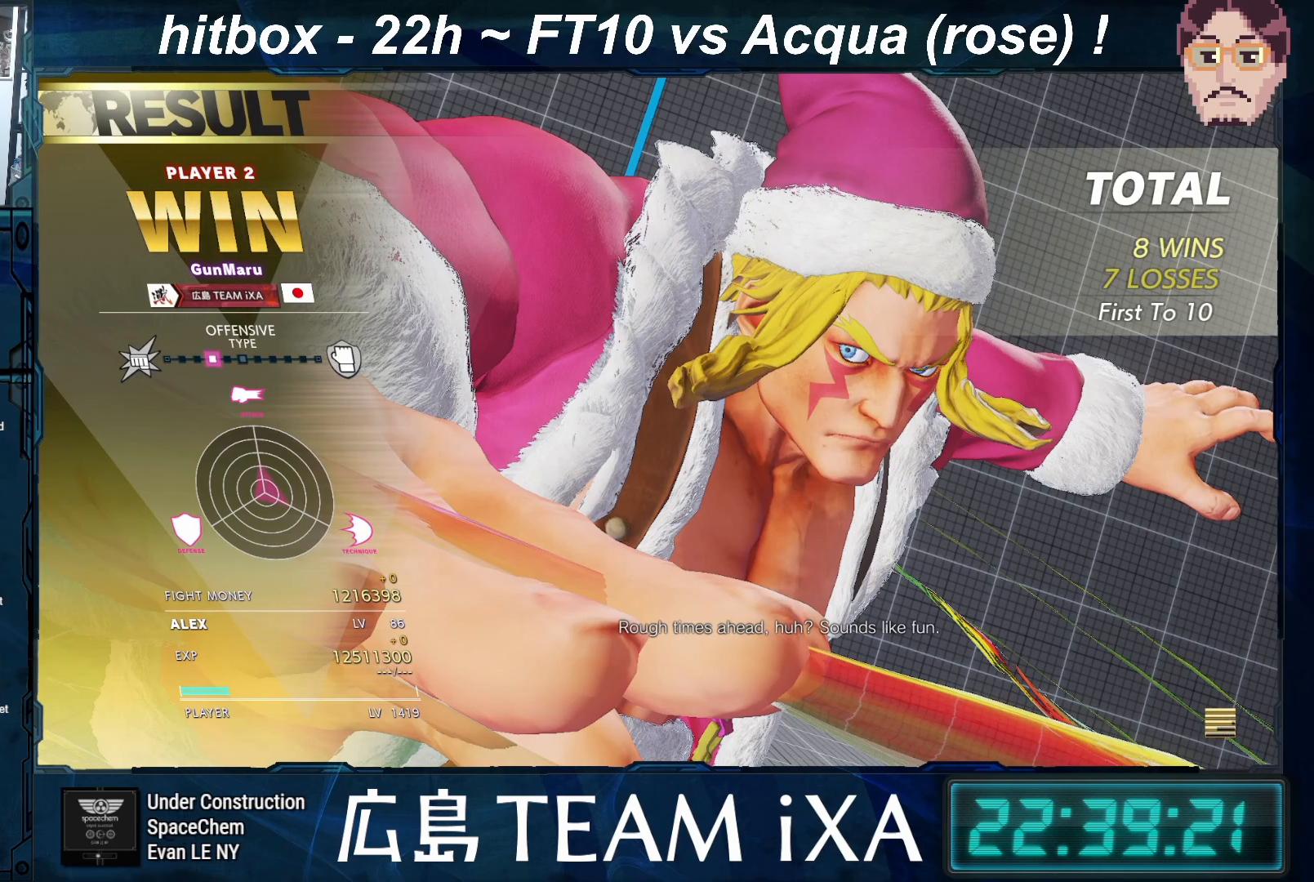
{"buttons": ["CROSS"], "left_stick": "center", "events": []}
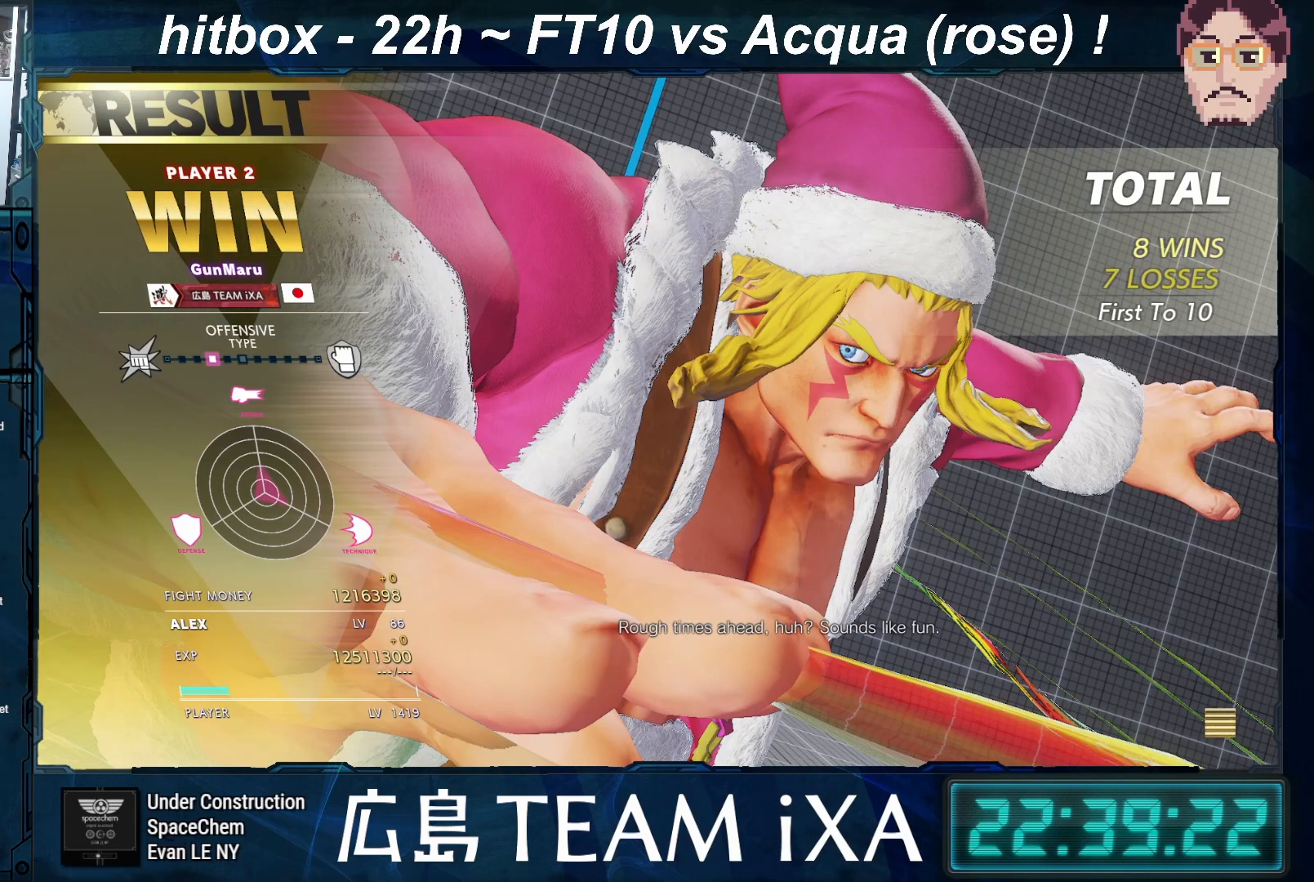
{"buttons": [], "left_stick": "center", "events": [[100, "CROSS", "up"]]}
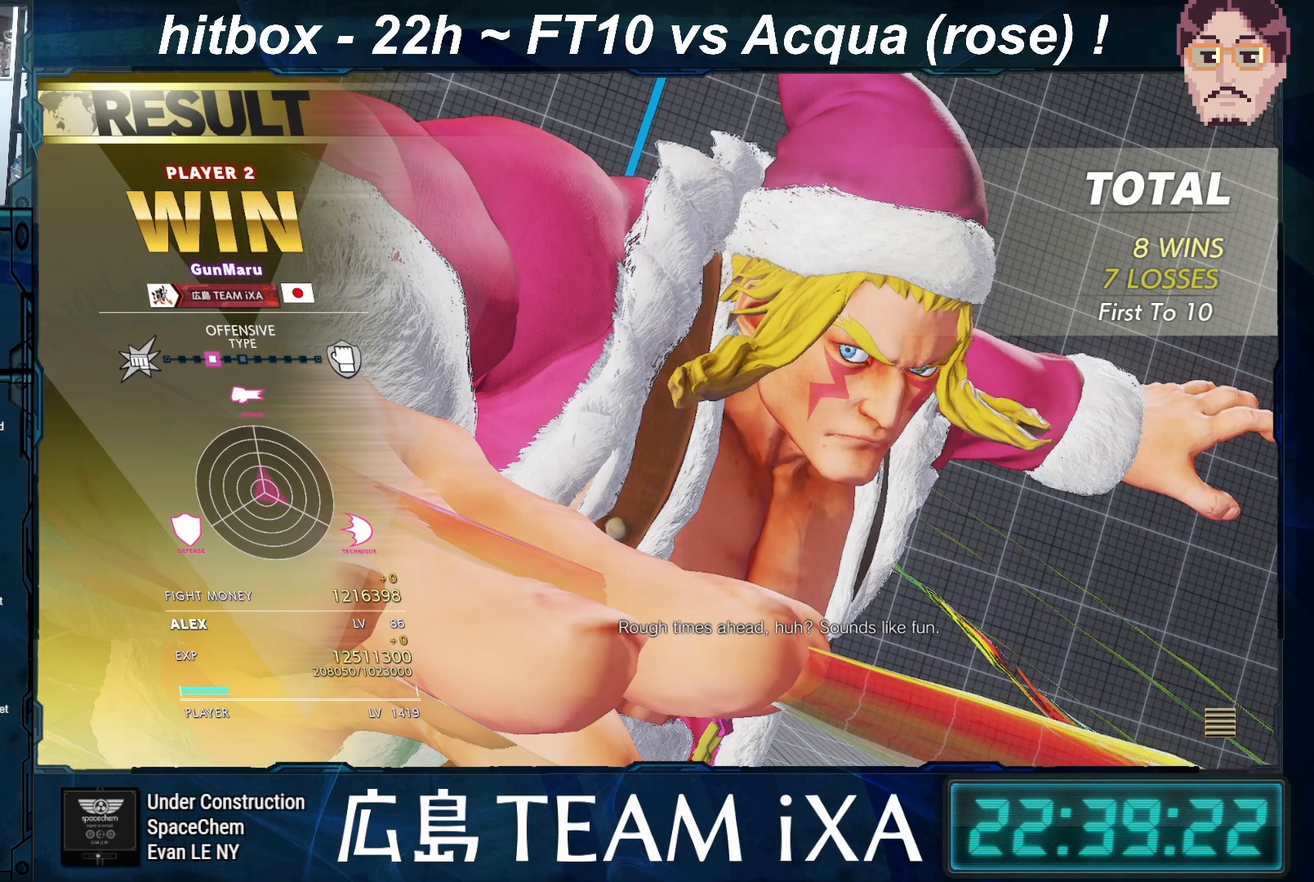
{"buttons": [], "left_stick": "center", "events": []}
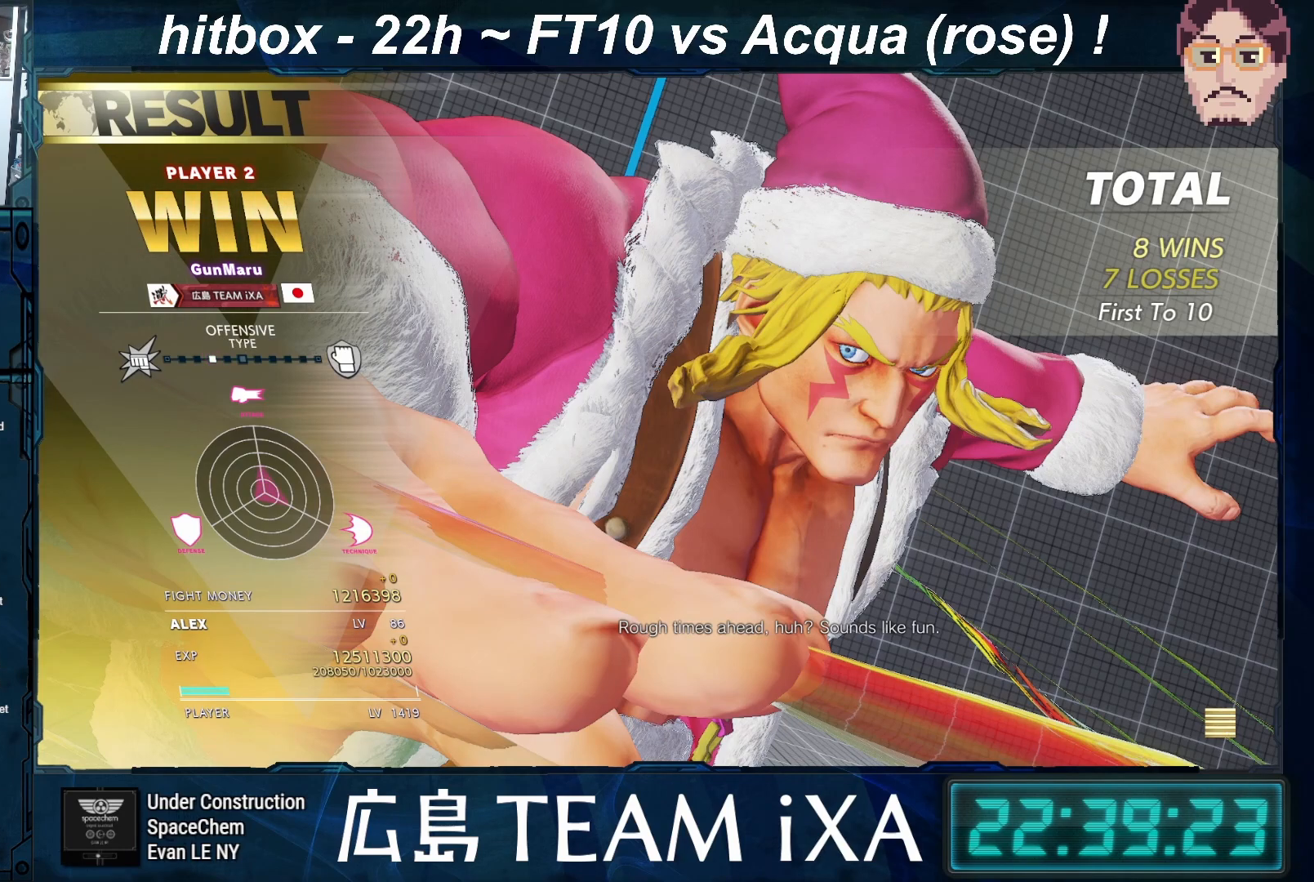
{"buttons": [], "left_stick": "center", "events": []}
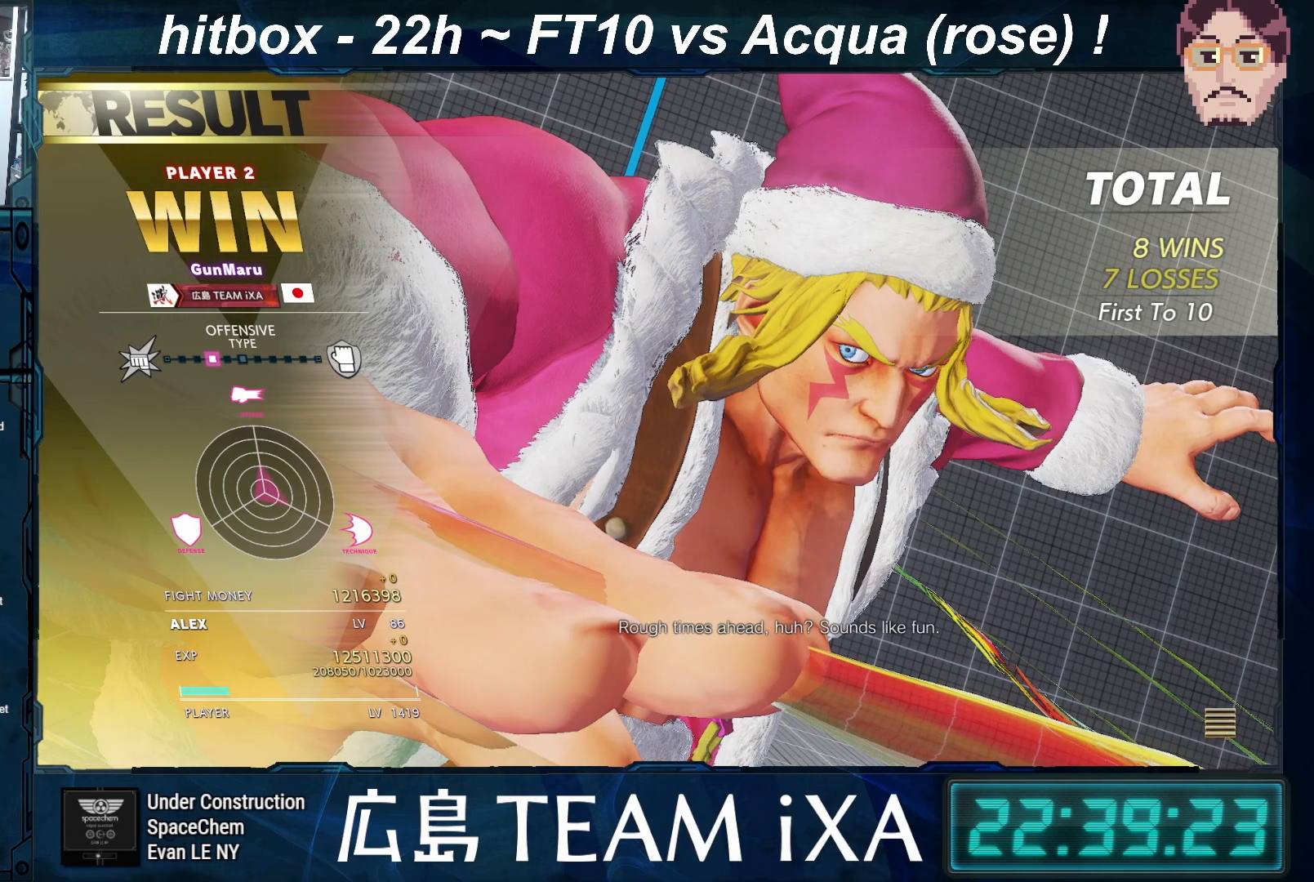
{"buttons": ["CROSS"], "left_stick": "center", "events": [[483, "CROSS", "down"]]}
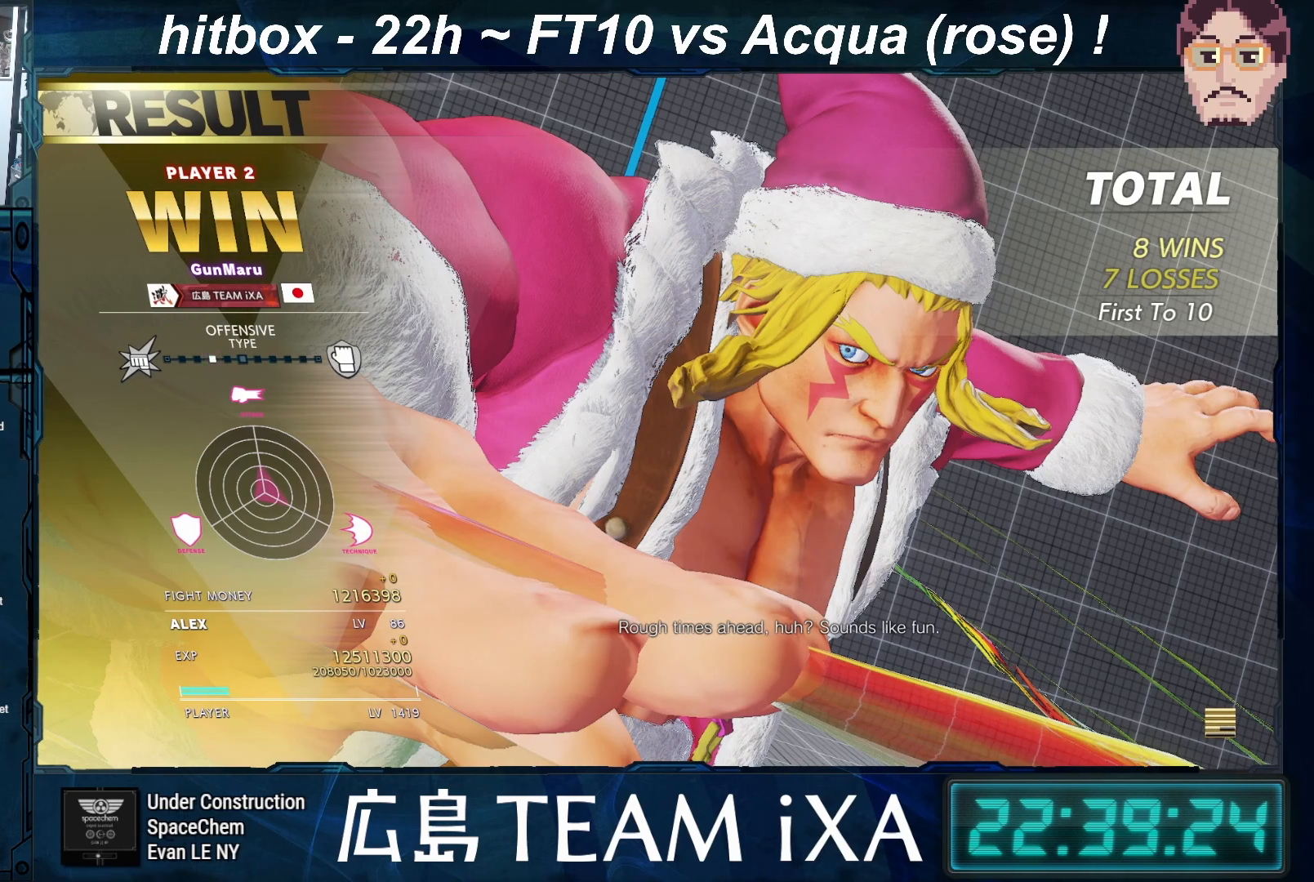
{"buttons": [], "left_stick": "center", "events": [[100, "CROSS", "up"], [250, "CROSS", "down"], [367, "CROSS", "up"]]}
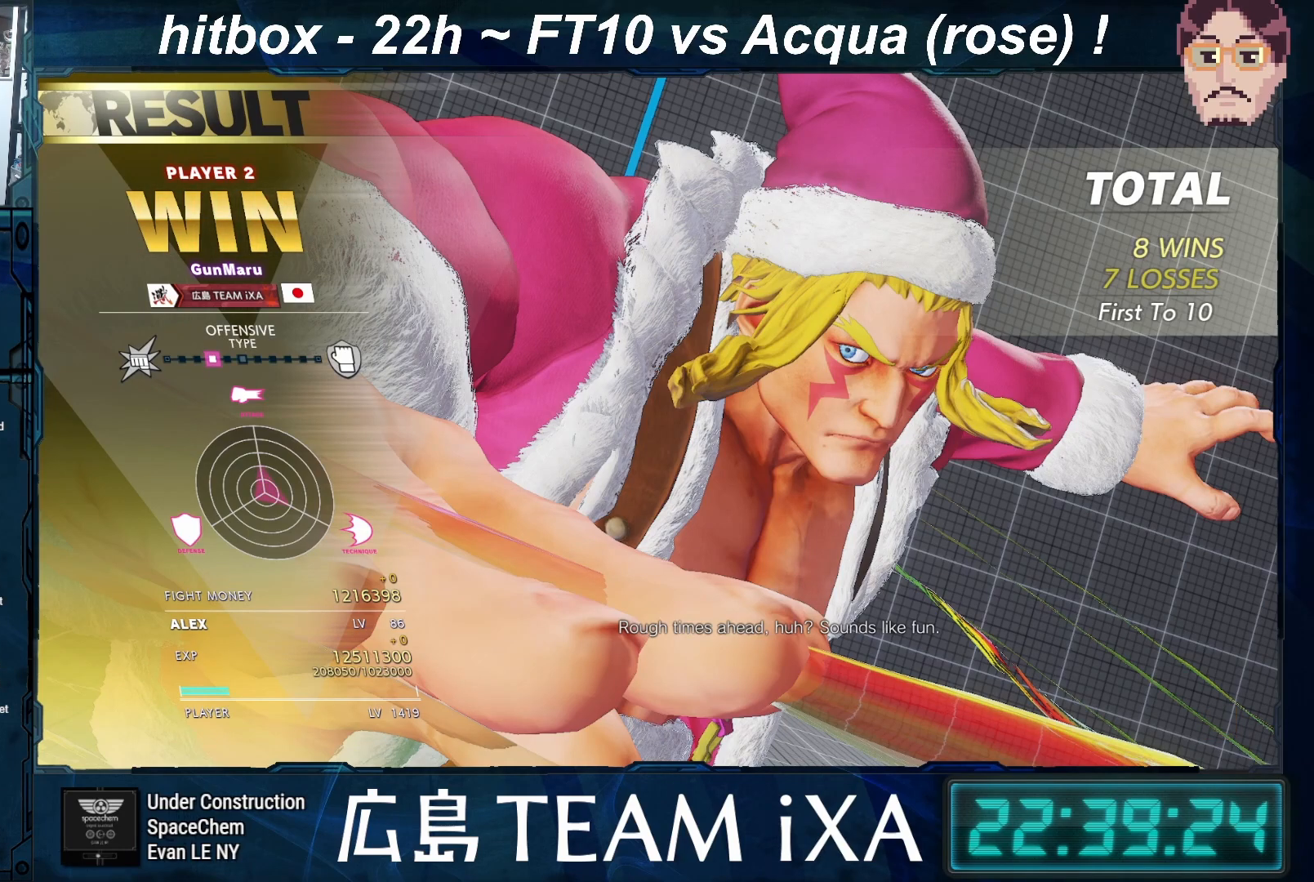
{"buttons": [], "left_stick": "center", "events": [[333, "CROSS", "down"], [450, "CROSS", "up"]]}
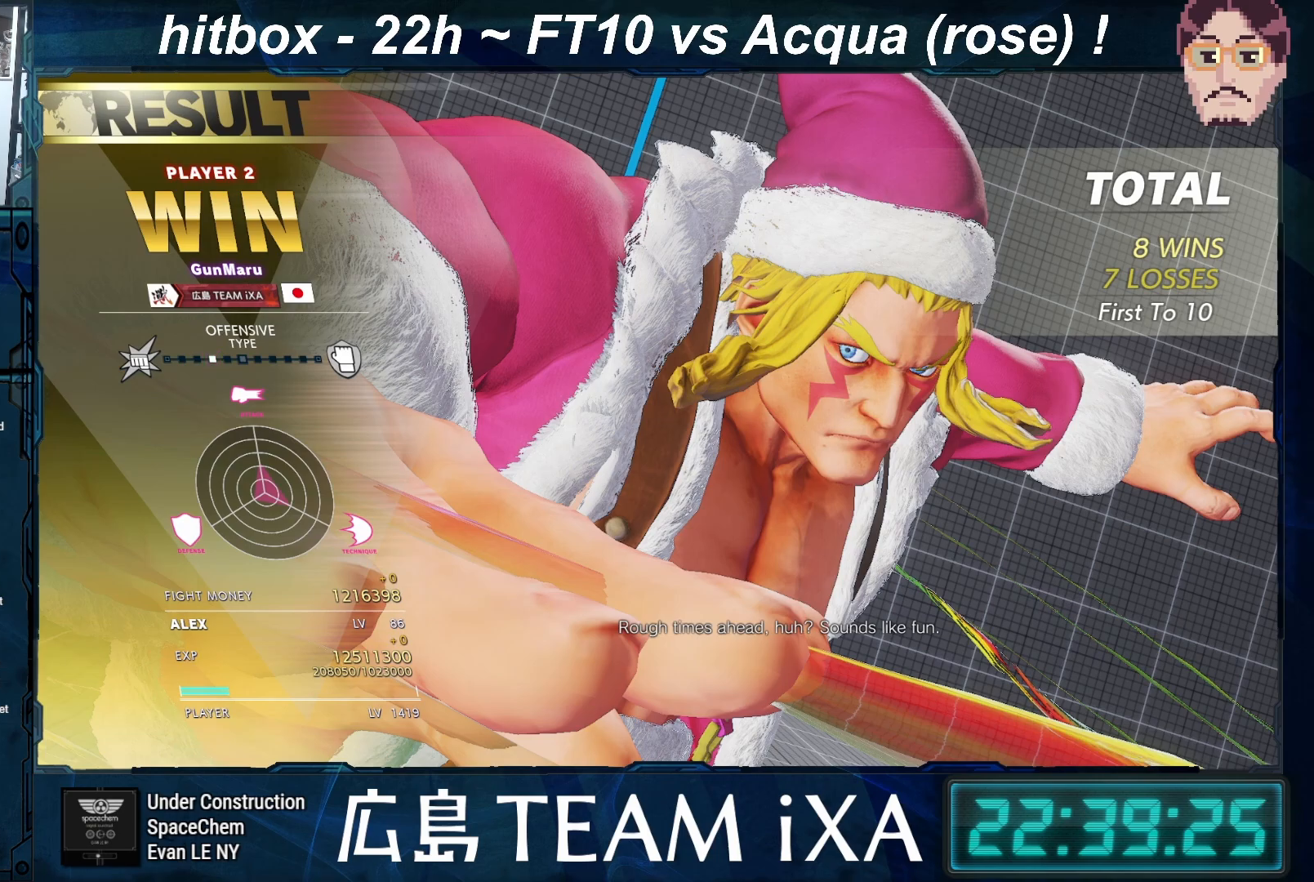
{"buttons": [], "left_stick": "center", "events": []}
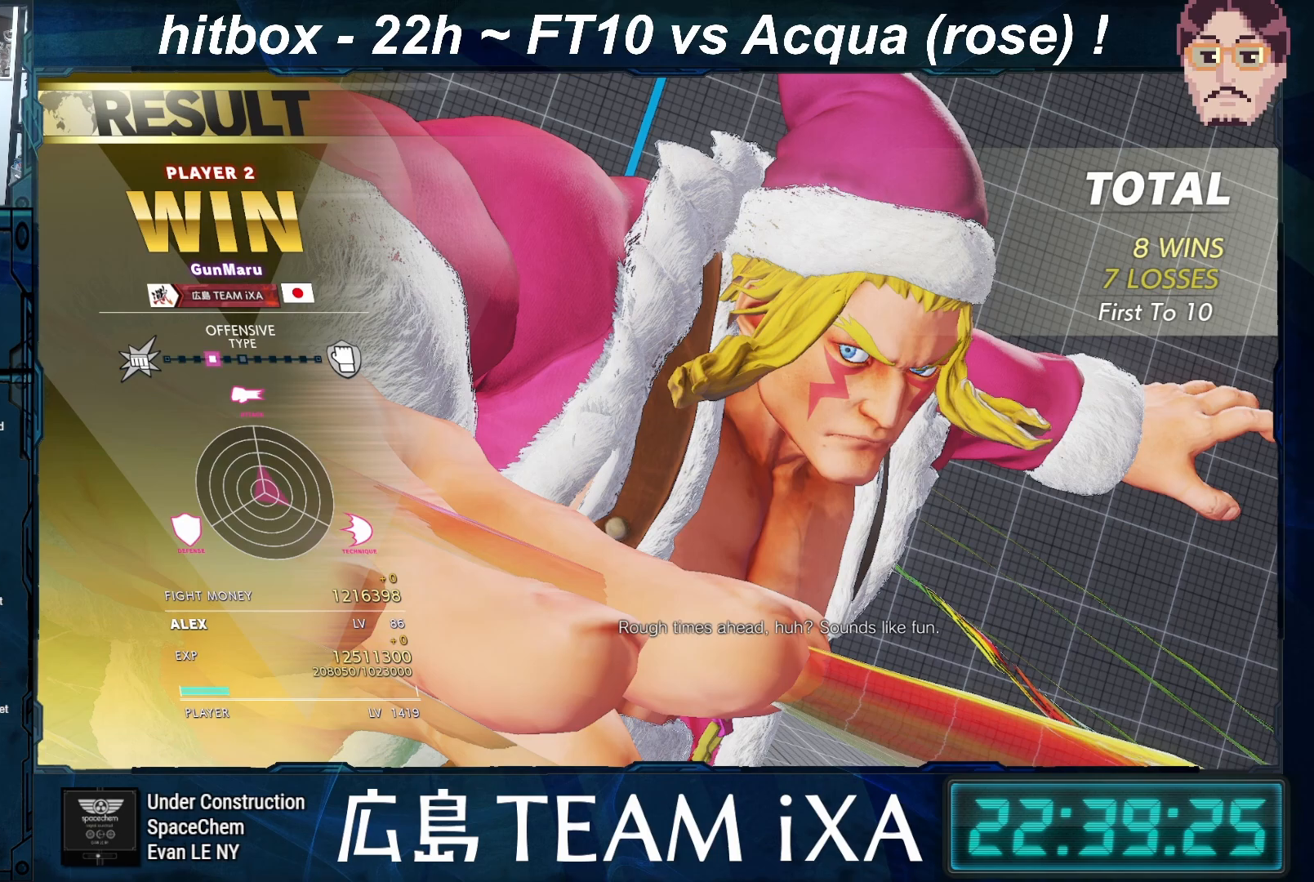
{"buttons": ["CROSS"], "left_stick": "center", "events": [[450, "CROSS", "down"]]}
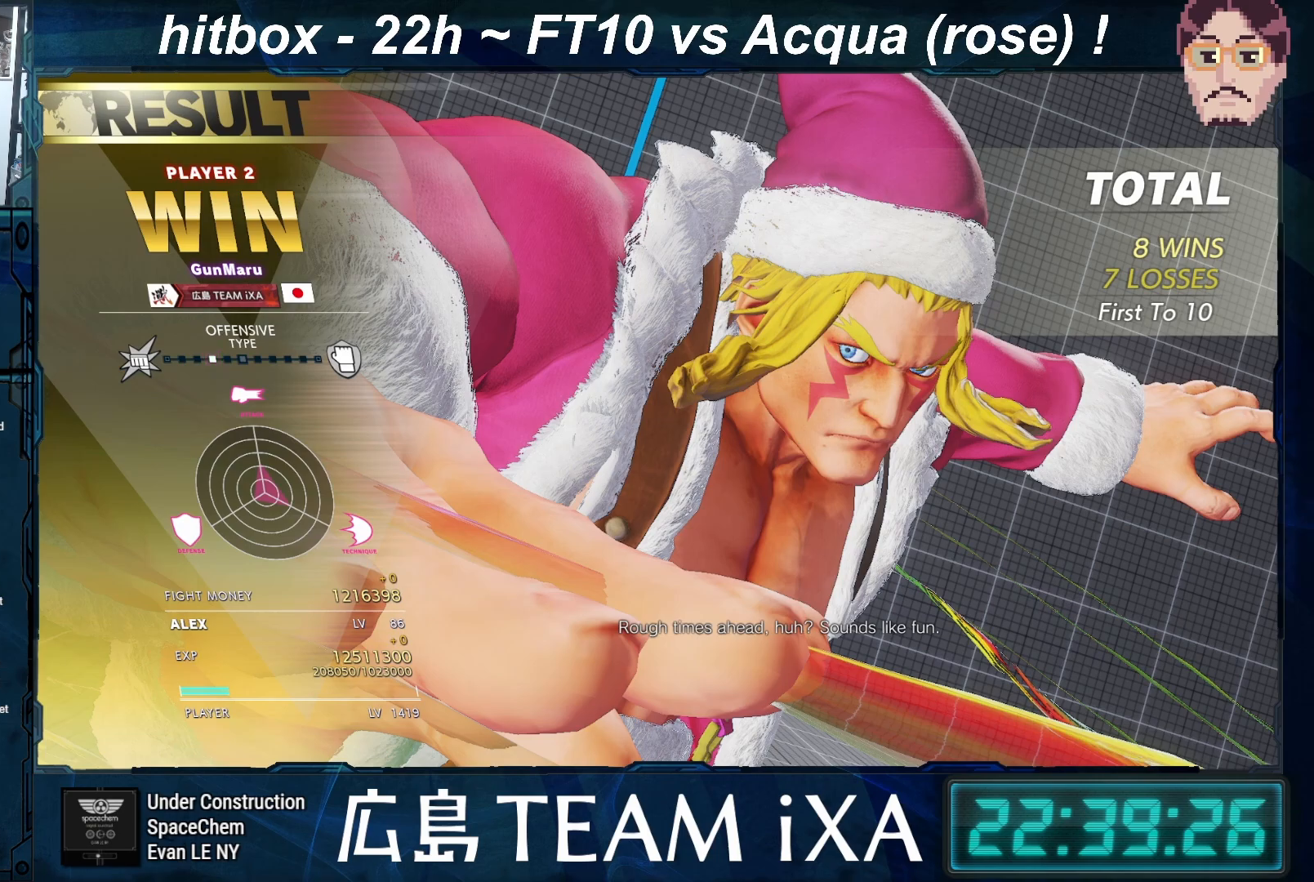
{"buttons": ["CROSS"], "left_stick": "center", "events": [[83, "CROSS", "up"], [450, "CROSS", "down"]]}
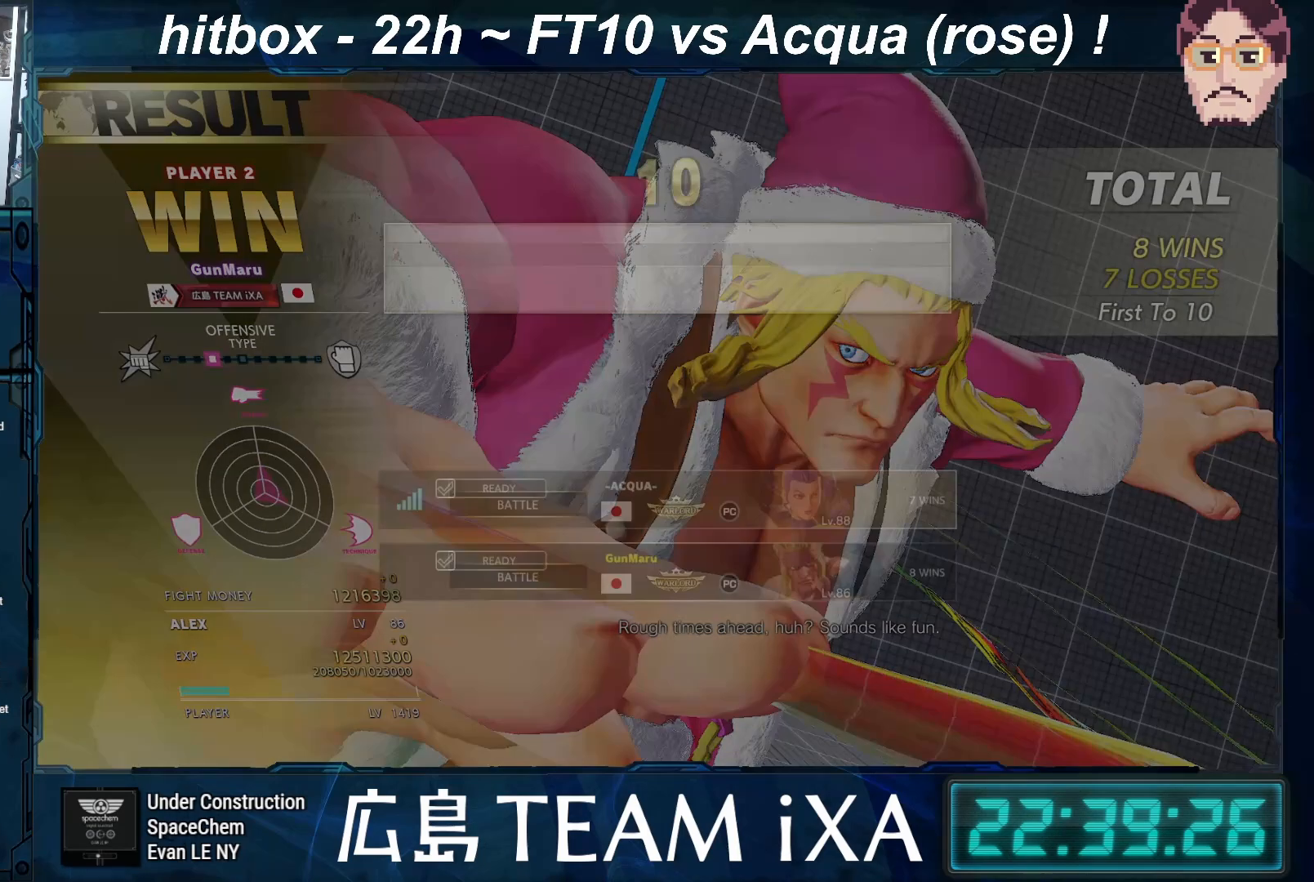
{"buttons": [], "left_stick": "center", "events": [[117, "CROSS", "up"], [367, "CROSS", "down"], [467, "CROSS", "up"]]}
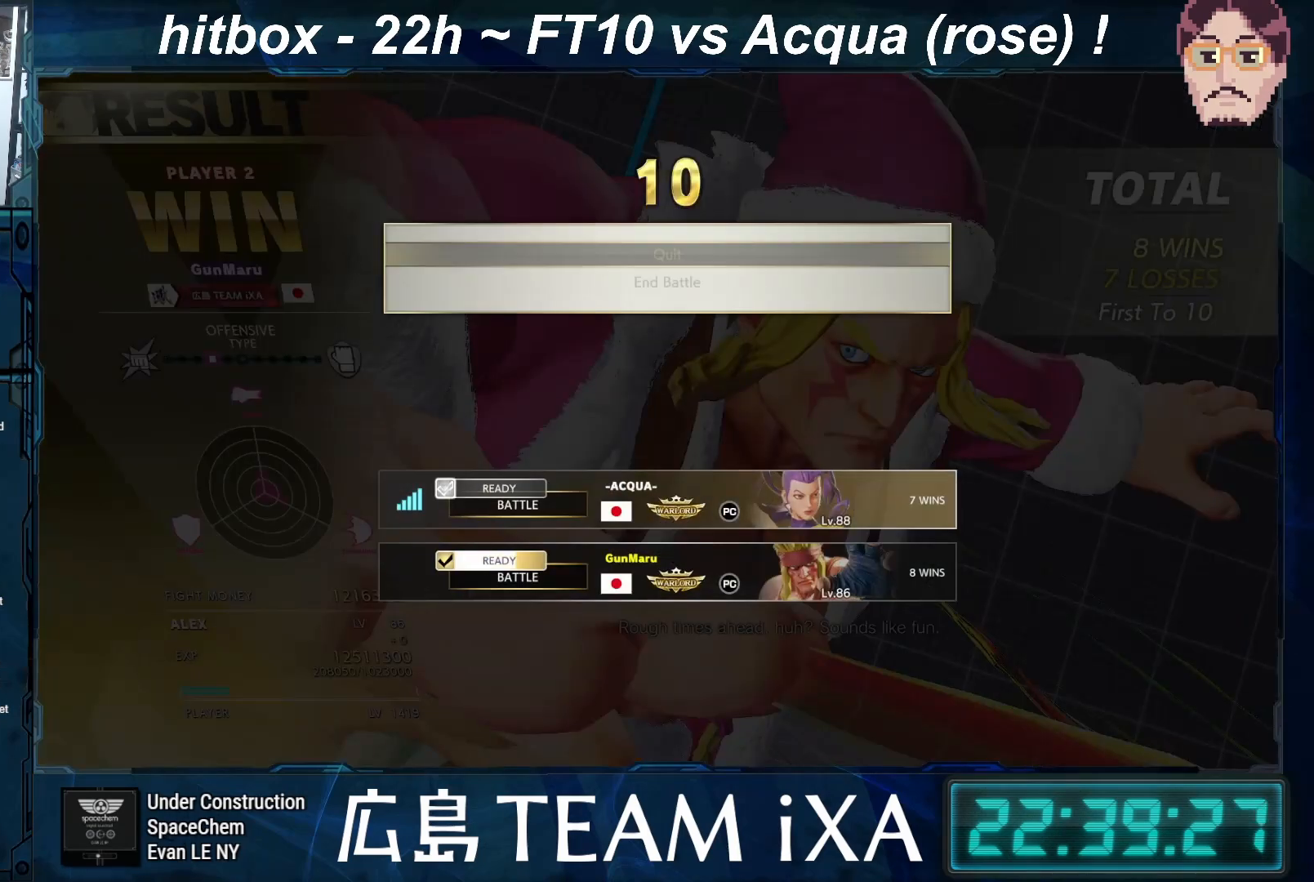
{"buttons": [], "left_stick": "center", "events": []}
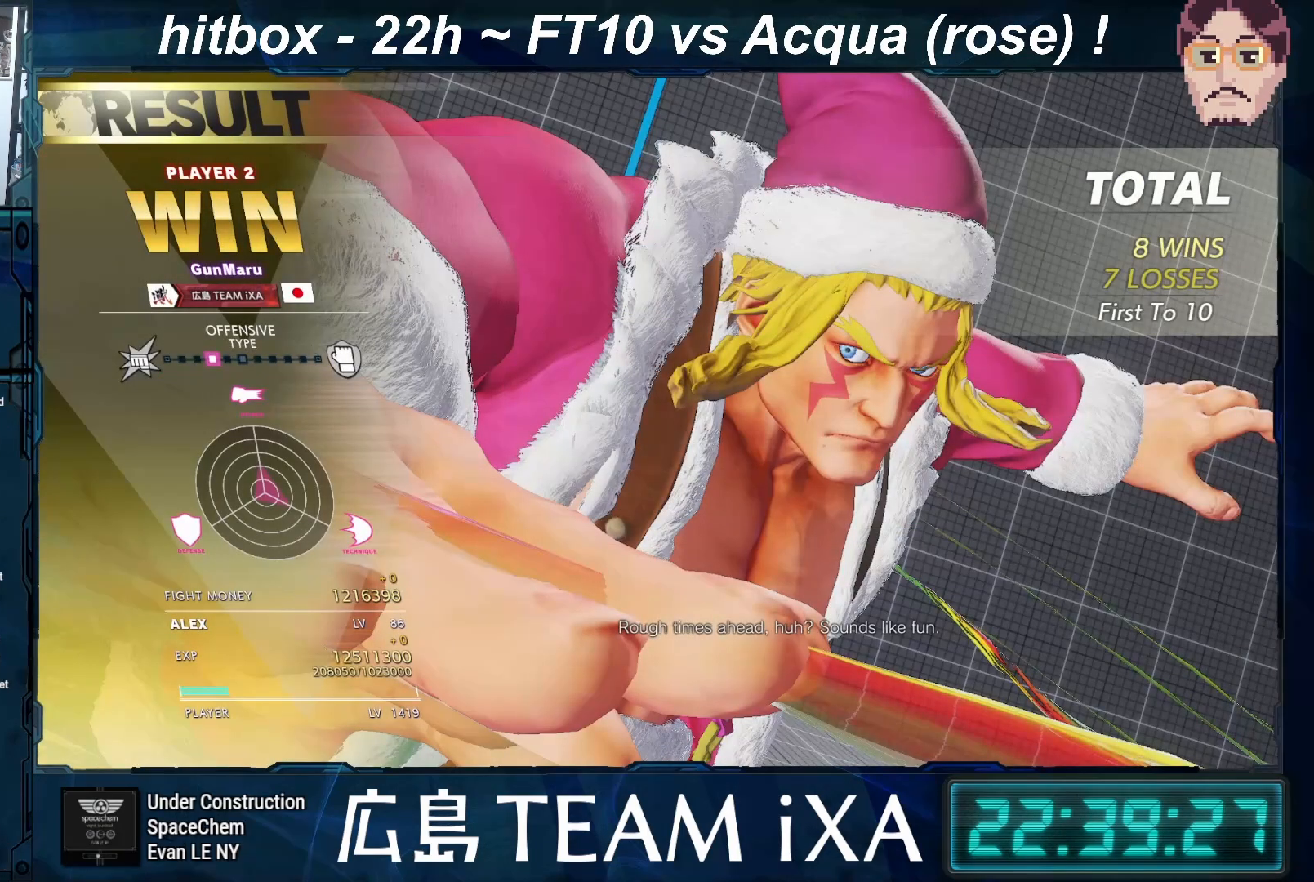
{"buttons": ["CROSS"], "left_stick": "center", "events": [[367, "CROSS", "down"]]}
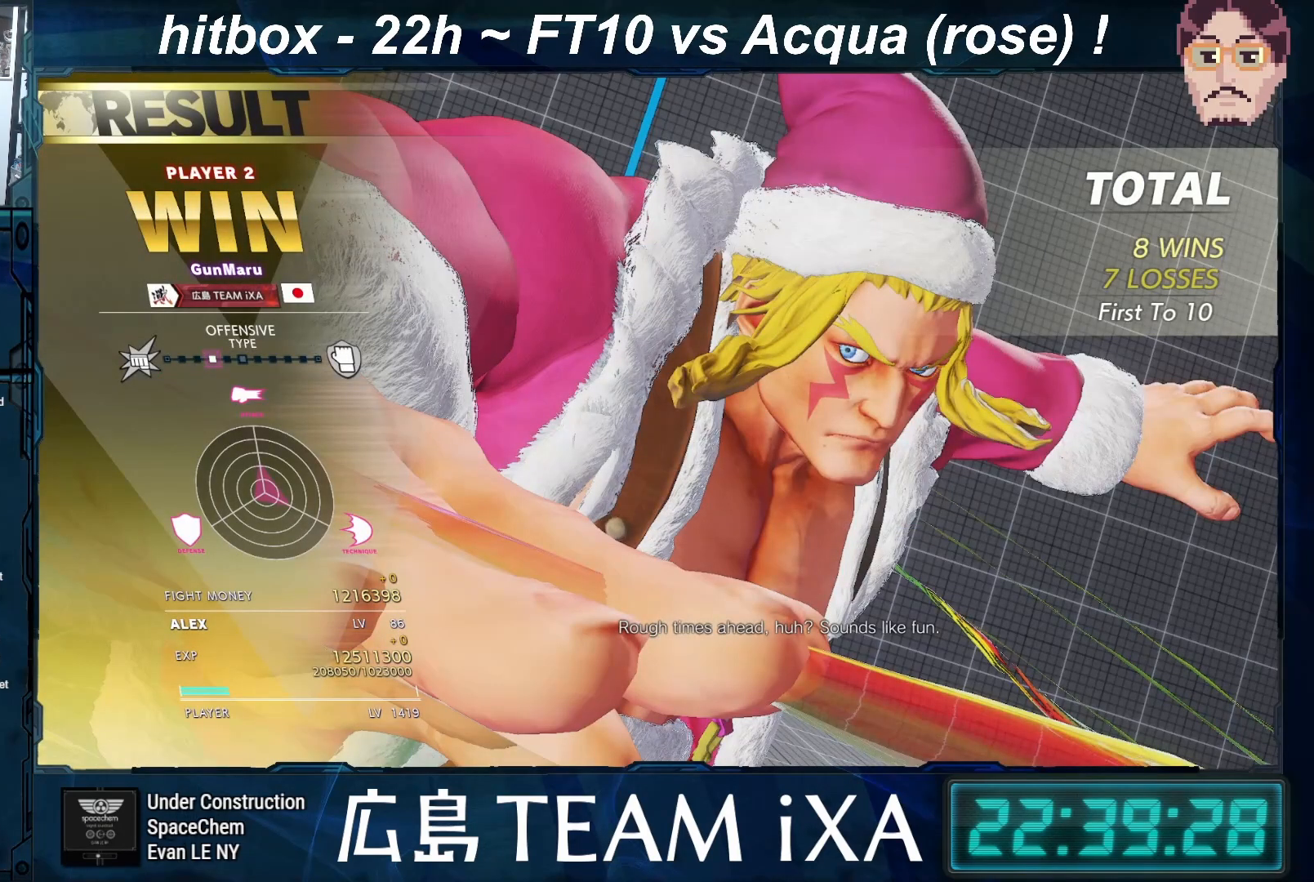
{"buttons": [], "left_stick": "center", "events": [[17, "CROSS", "up"]]}